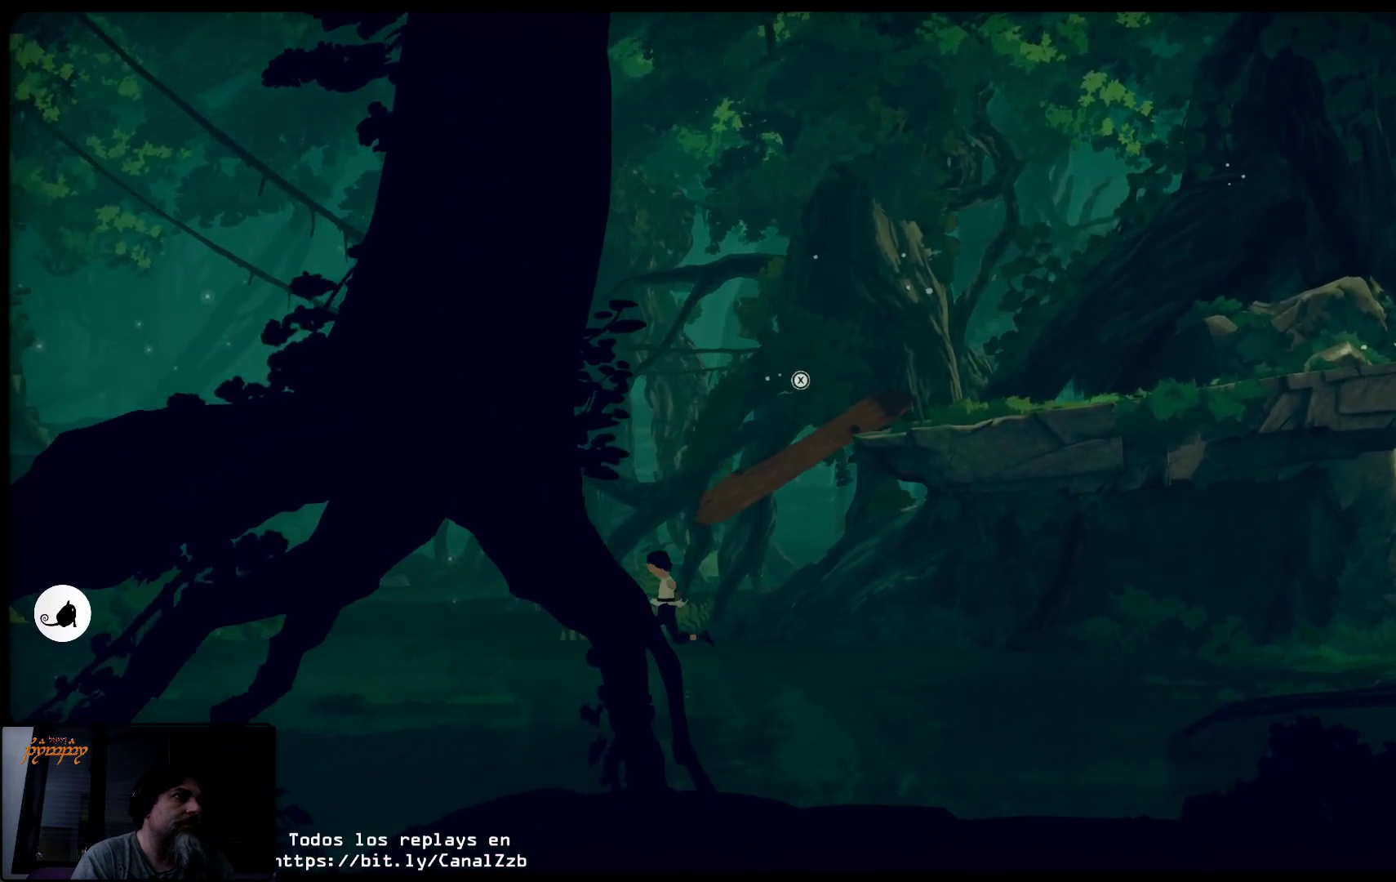
Gameplay with a controller (Xbox layout); each line is a JSON object with the inputs held at the frame after it. "events" lists button and stick changes between this image and that frame as [ms after this image, input, new state], when the widget could be followed in between.
{"buttons": [], "left_stick": "center", "right_stick": "center", "events": [[17, "left_stick", "center"]]}
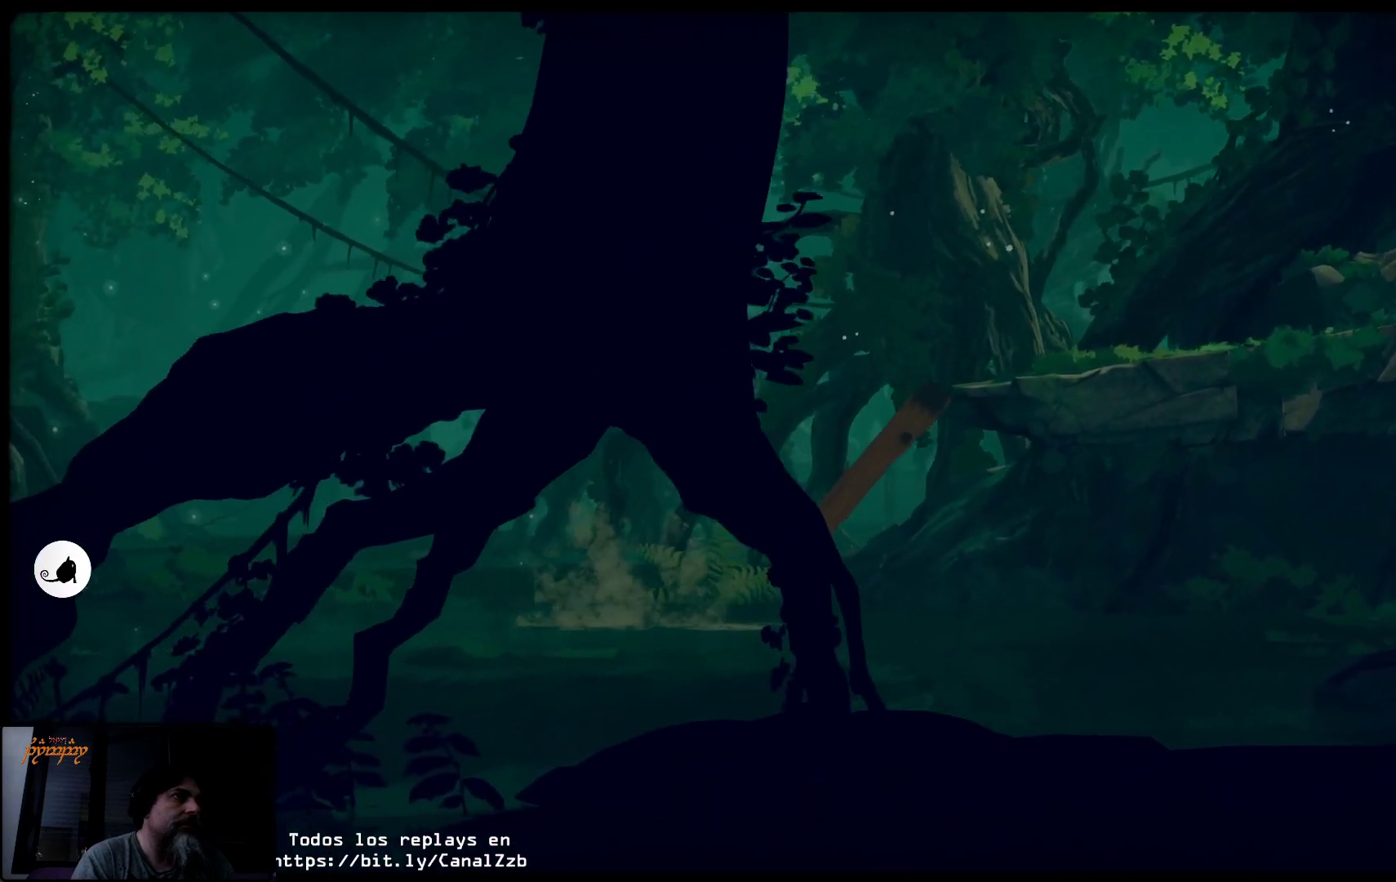
{"buttons": [], "left_stick": "right", "right_stick": "center", "events": [[383, "left_stick", "right"]]}
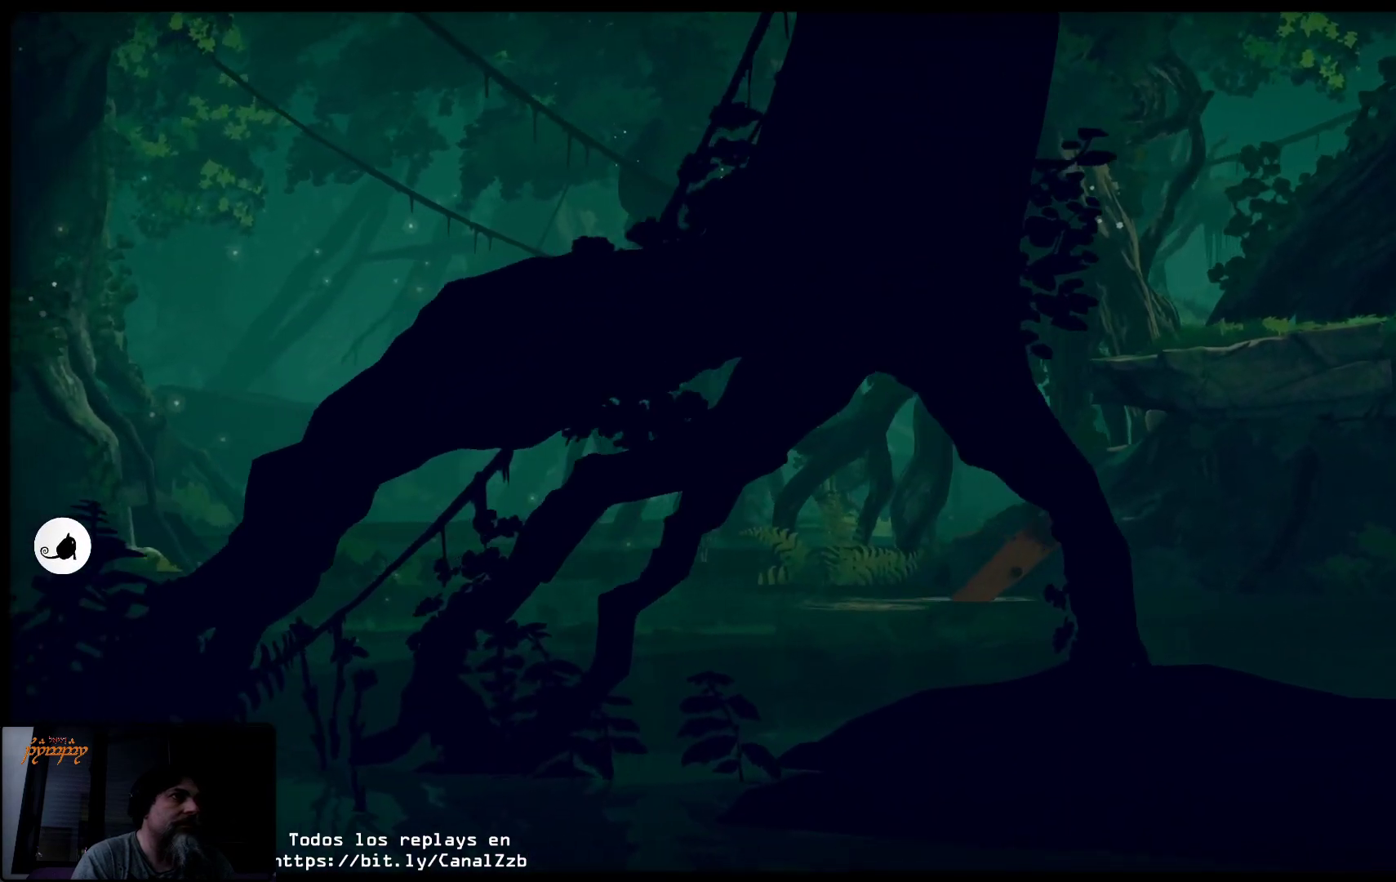
{"buttons": [], "left_stick": "right", "right_stick": "center", "events": []}
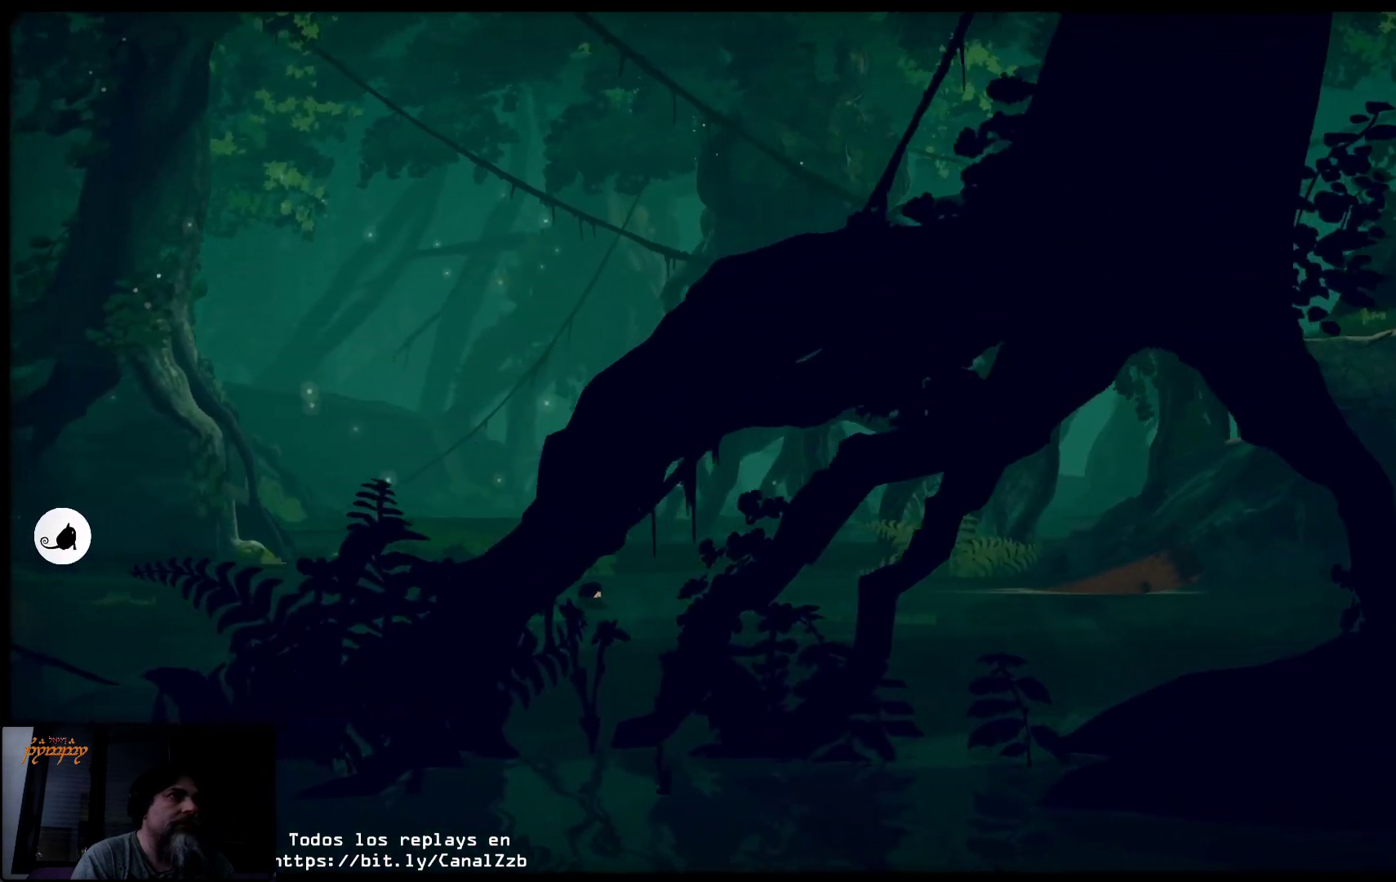
{"buttons": [], "left_stick": "right", "right_stick": "center", "events": []}
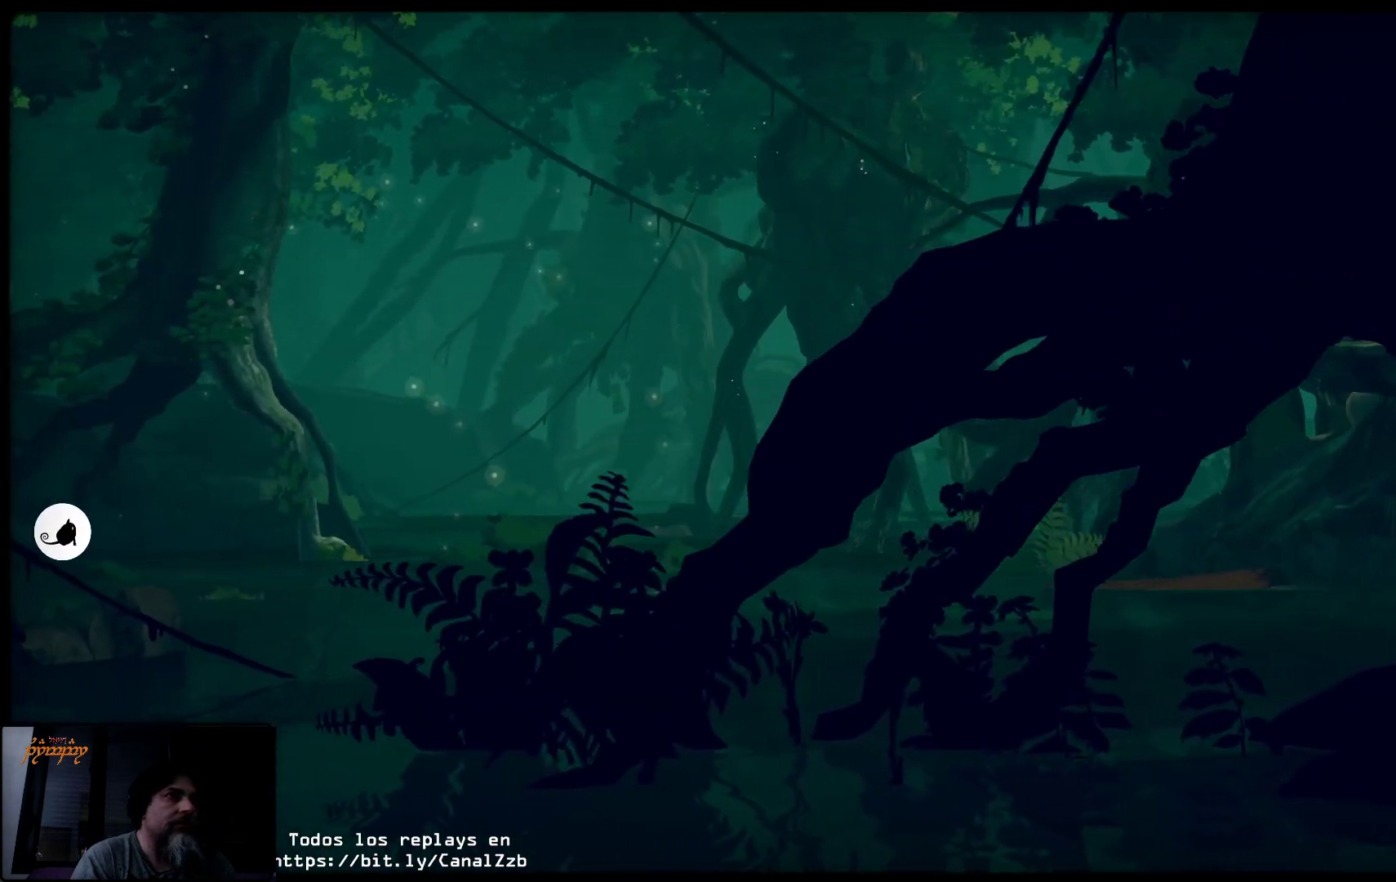
{"buttons": [], "left_stick": "right", "right_stick": "center", "events": []}
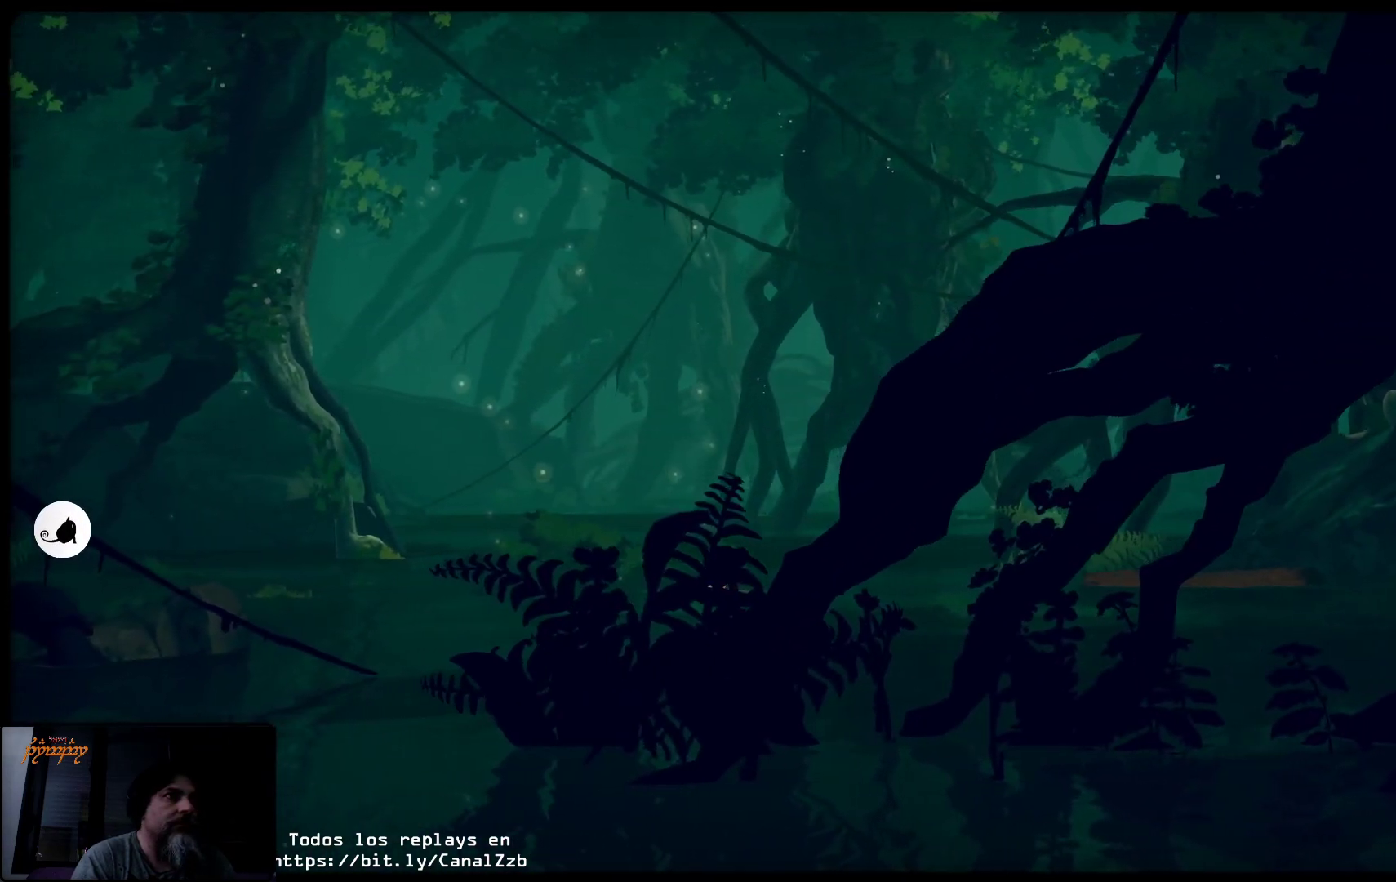
{"buttons": [], "left_stick": "right", "right_stick": "center", "events": []}
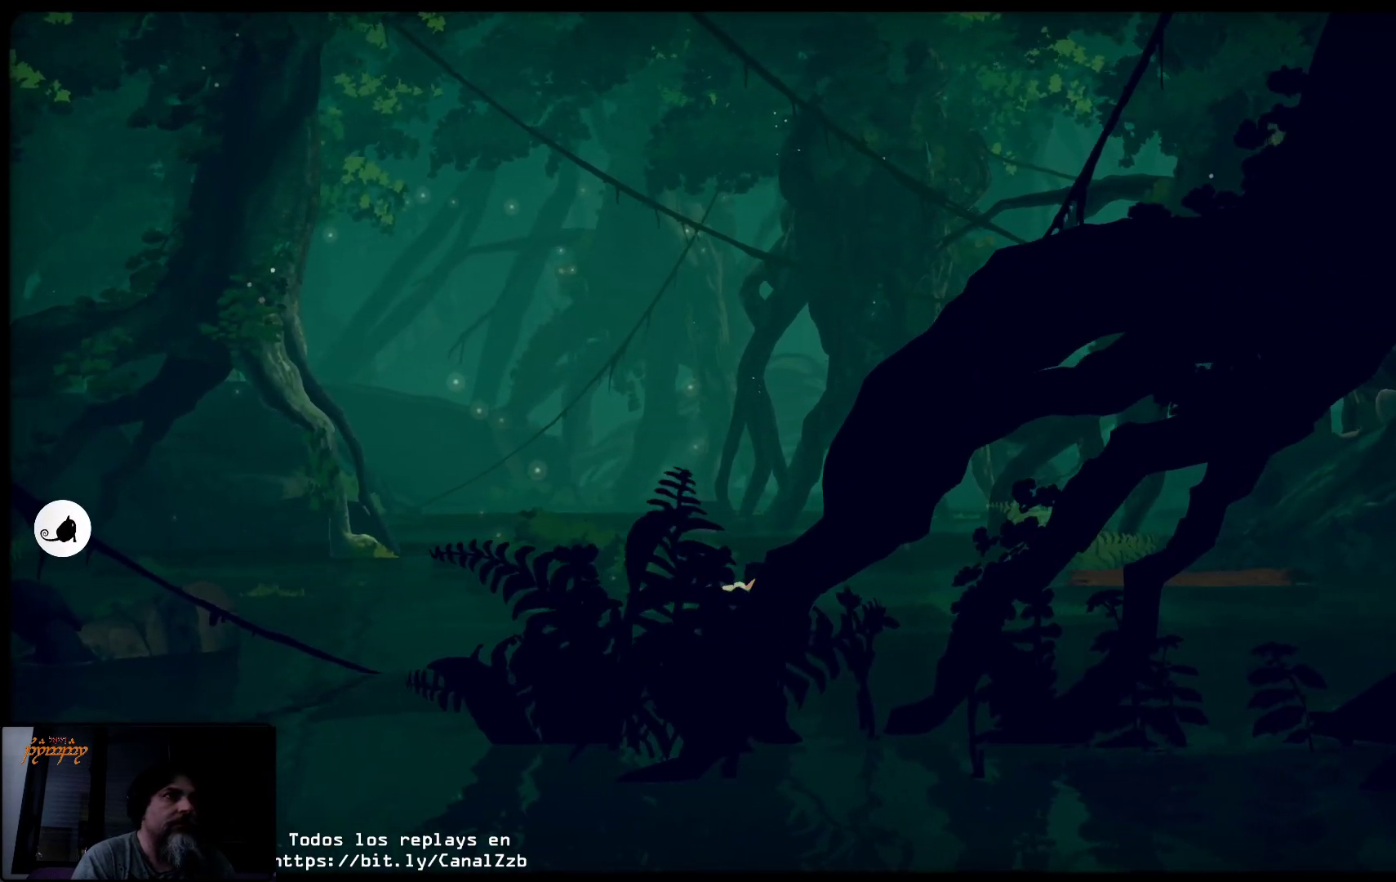
{"buttons": [], "left_stick": "right", "right_stick": "center", "events": []}
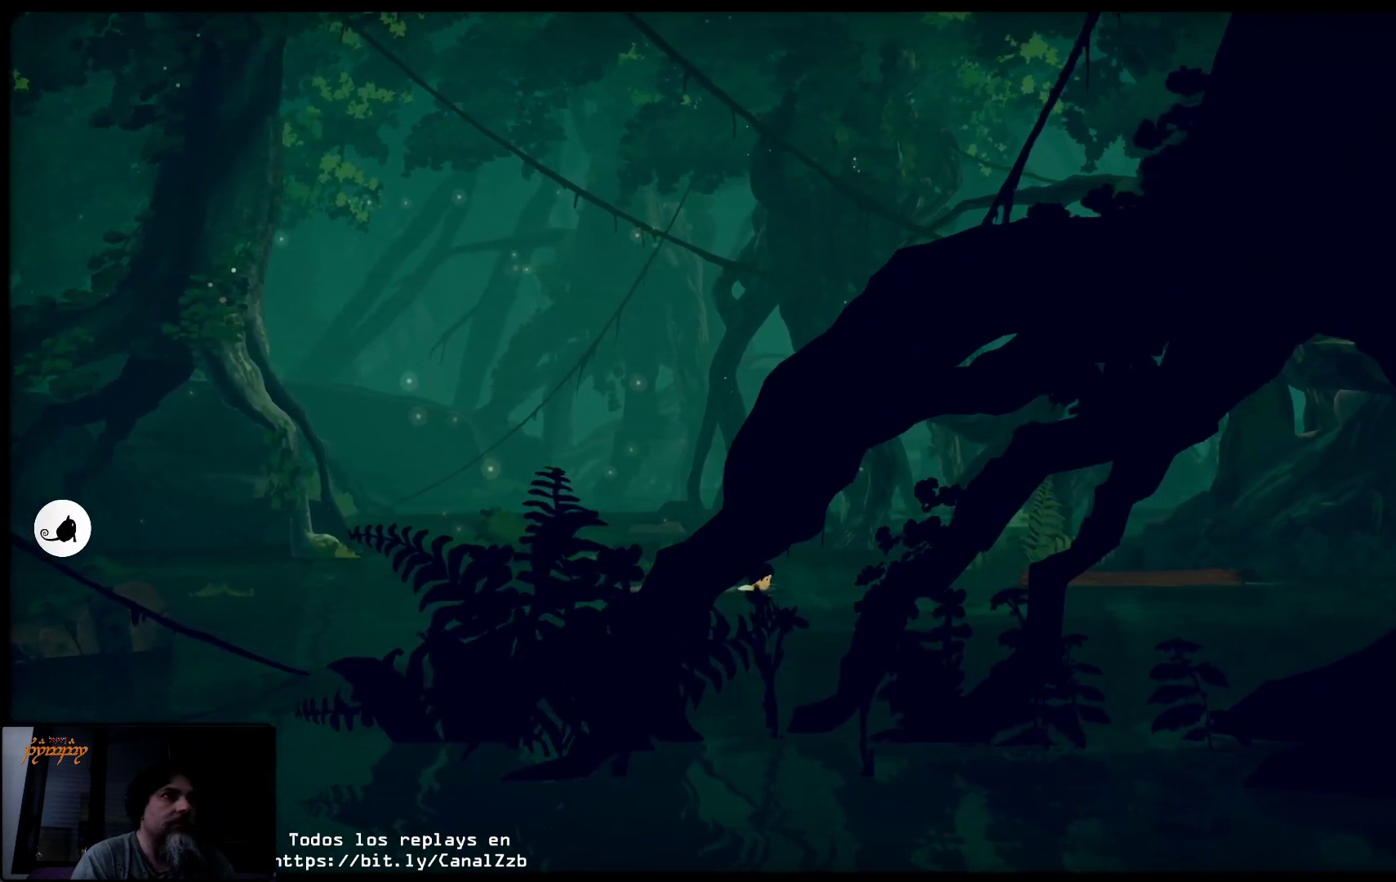
{"buttons": [], "left_stick": "right", "right_stick": "center", "events": []}
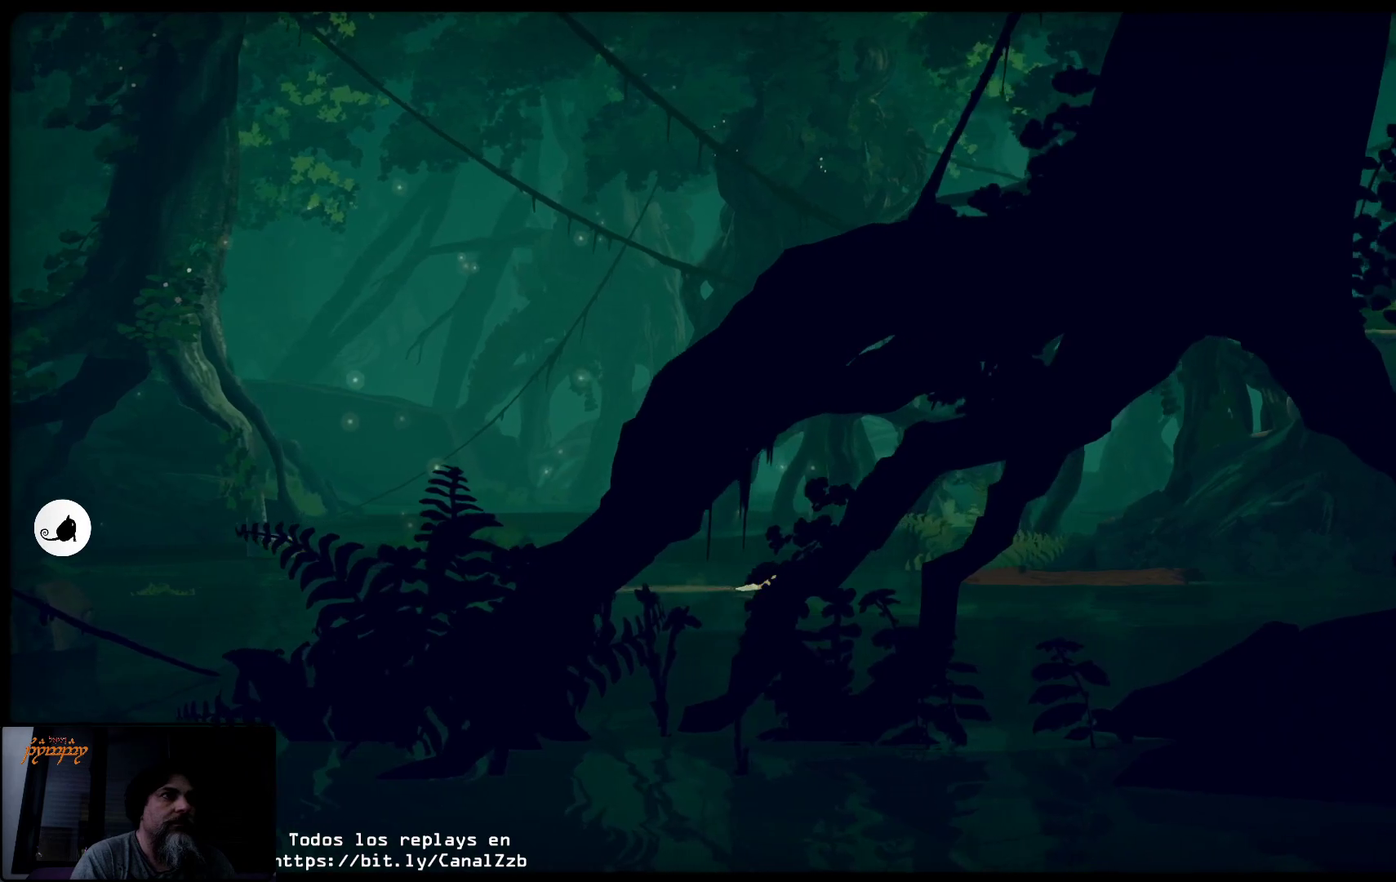
{"buttons": [], "left_stick": "right", "right_stick": "center", "events": []}
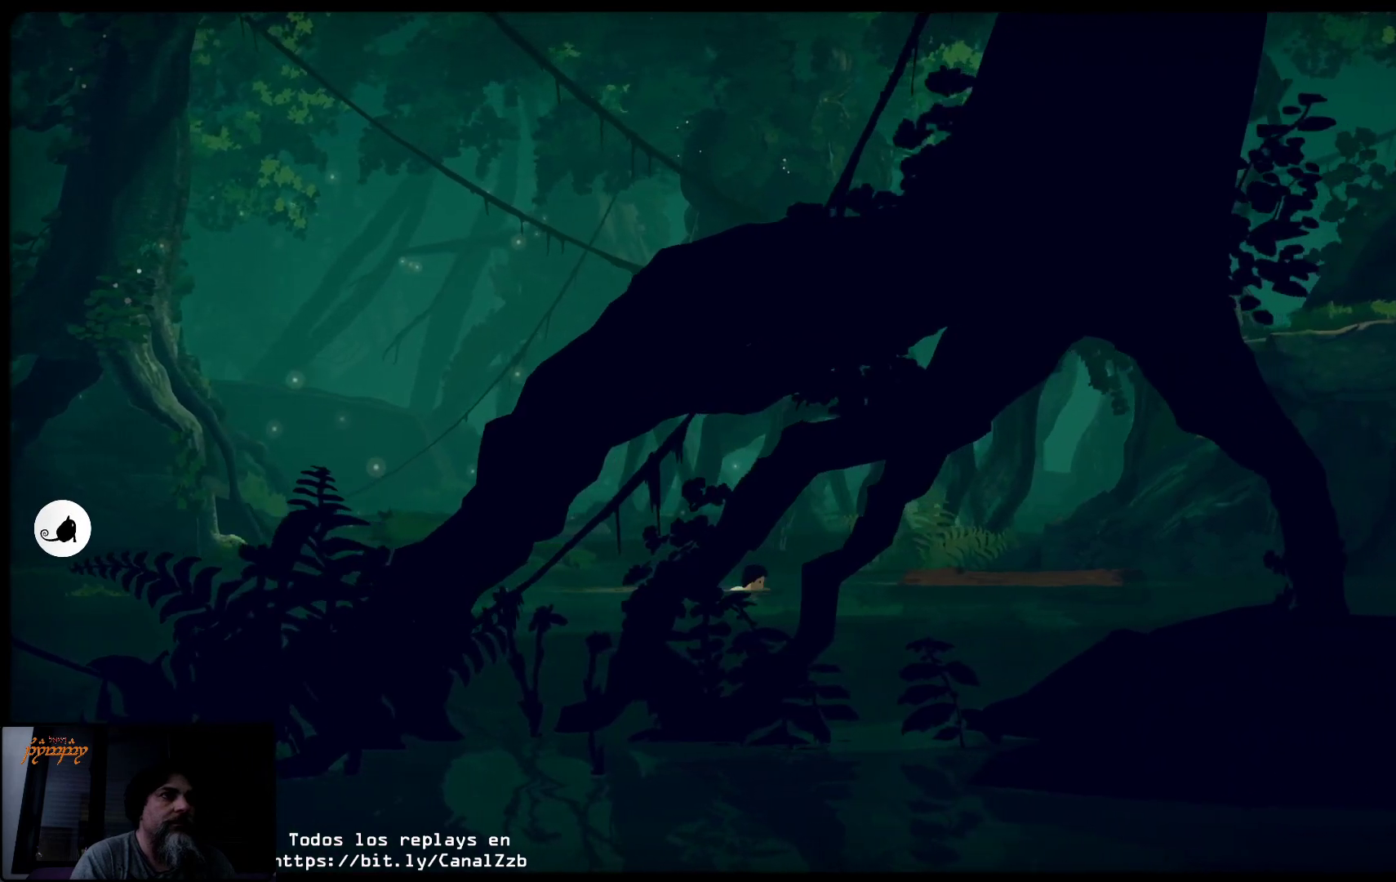
{"buttons": [], "left_stick": "right", "right_stick": "center", "events": []}
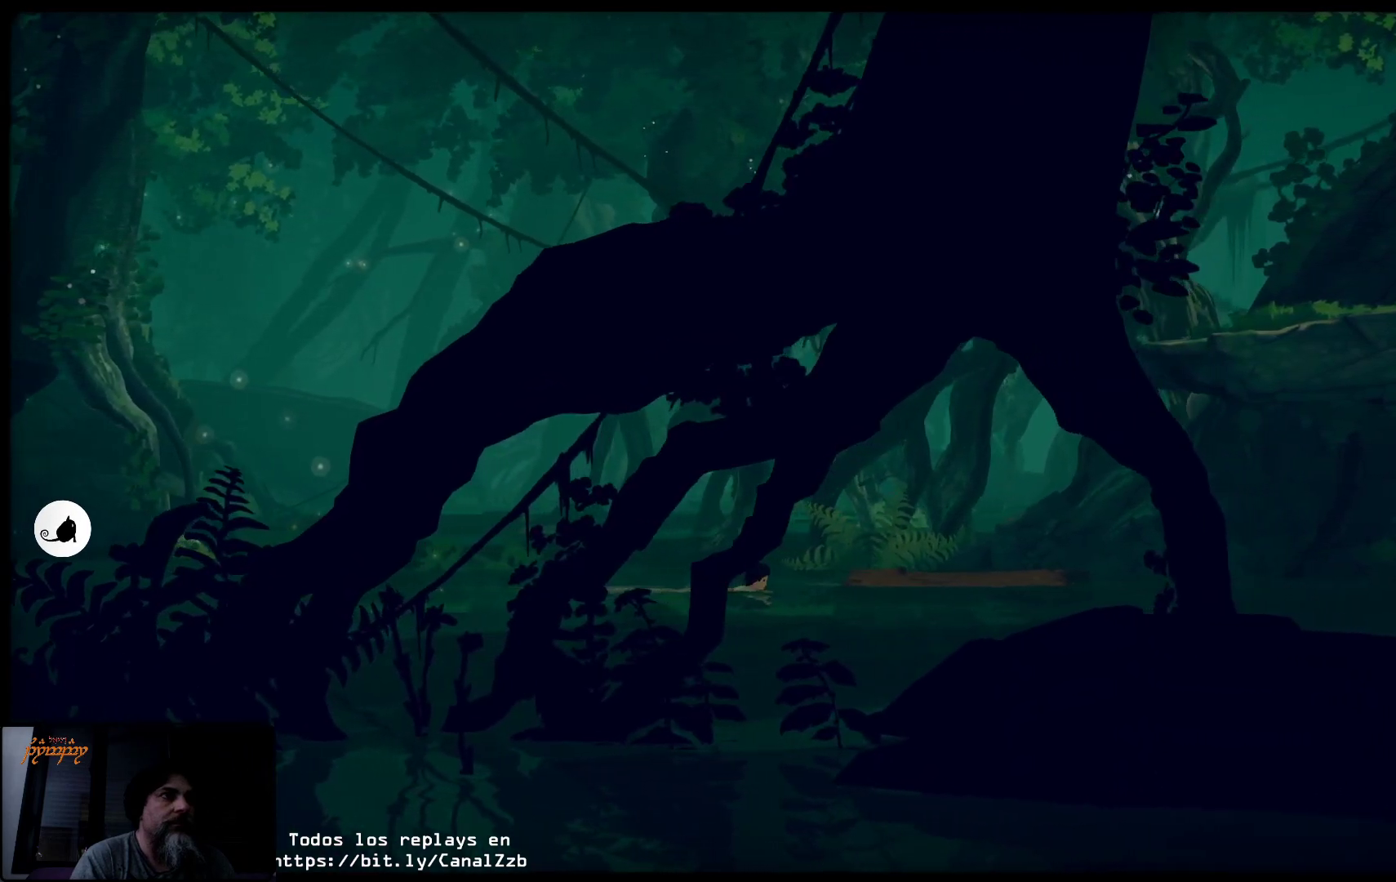
{"buttons": [], "left_stick": "right", "right_stick": "center", "events": []}
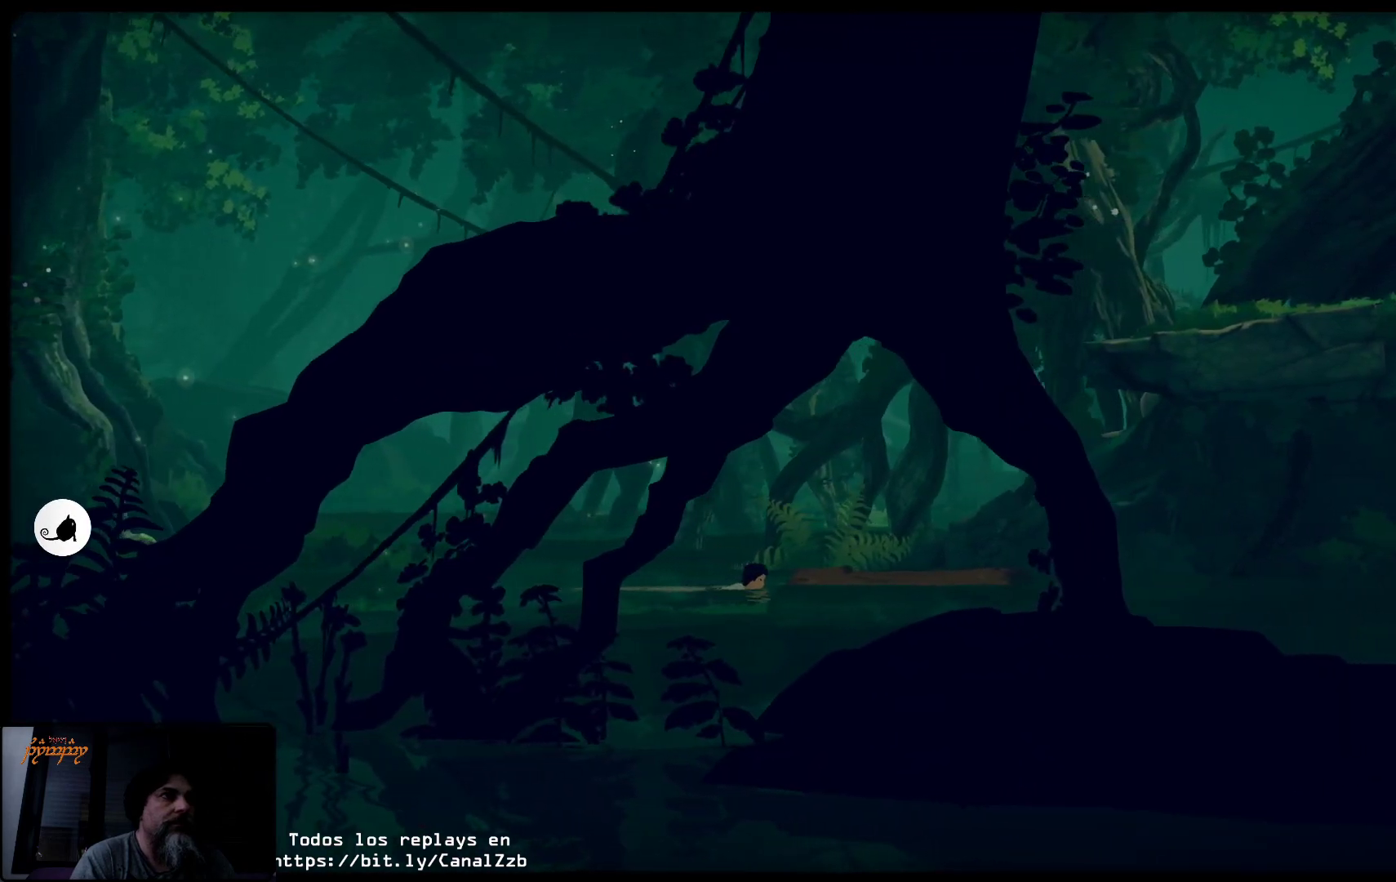
{"buttons": [], "left_stick": "right", "right_stick": "center", "events": []}
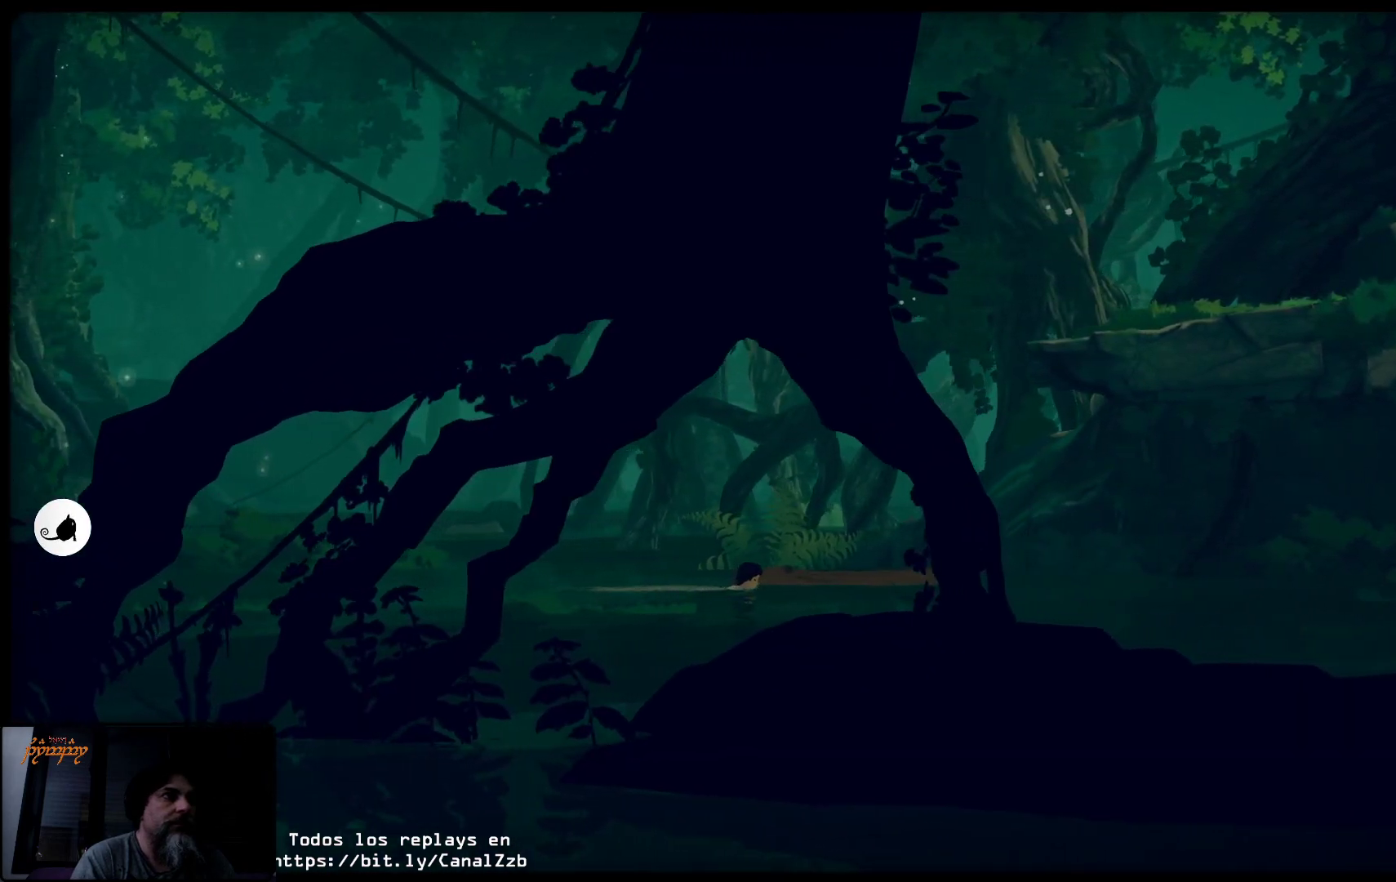
{"buttons": ["X"], "left_stick": "center", "right_stick": "center", "events": [[267, "left_stick", "center"], [450, "X", "down"]]}
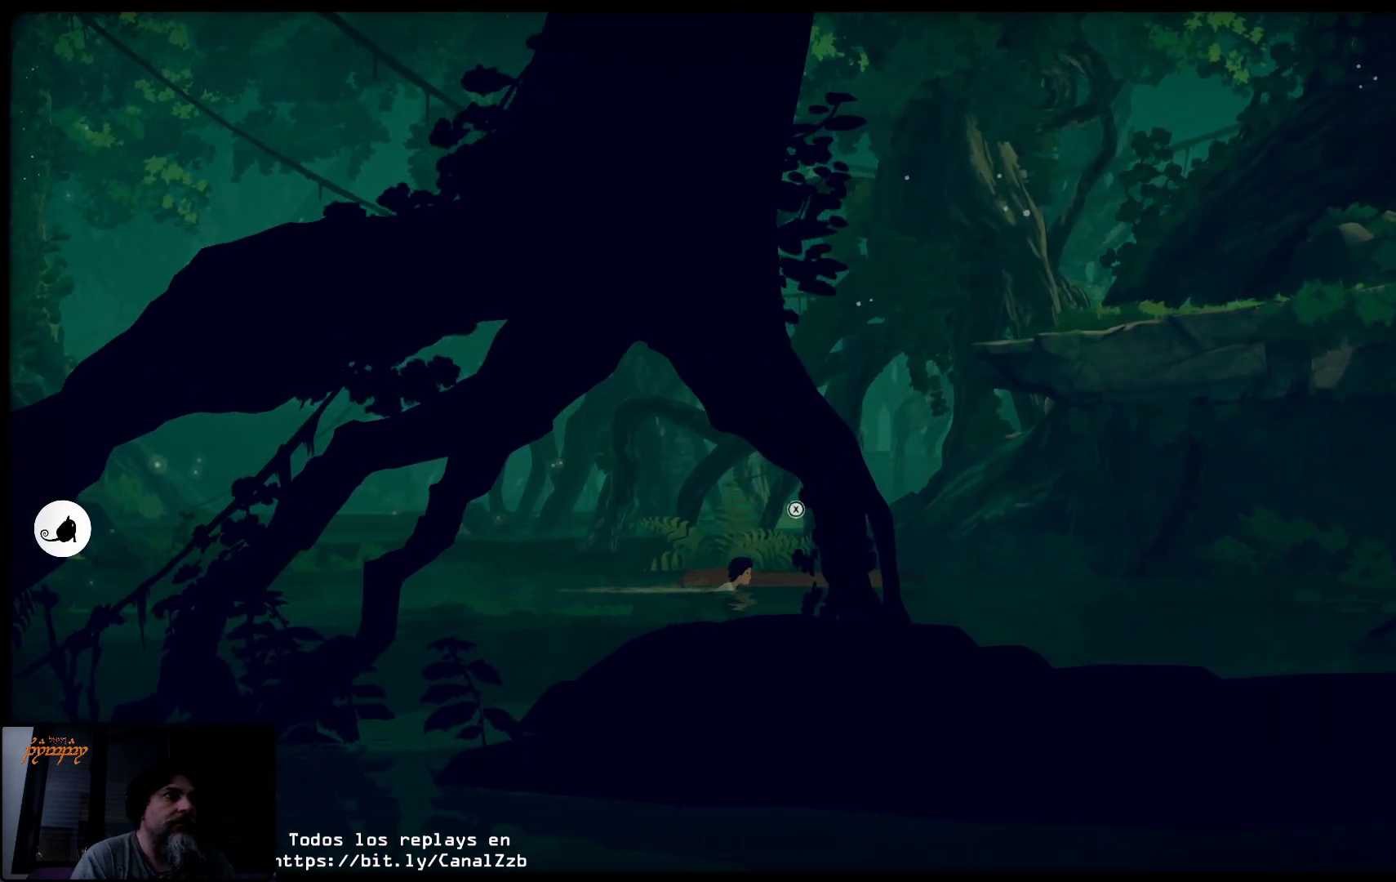
{"buttons": ["X"], "left_stick": "left", "right_stick": "center", "events": [[300, "left_stick", "left"]]}
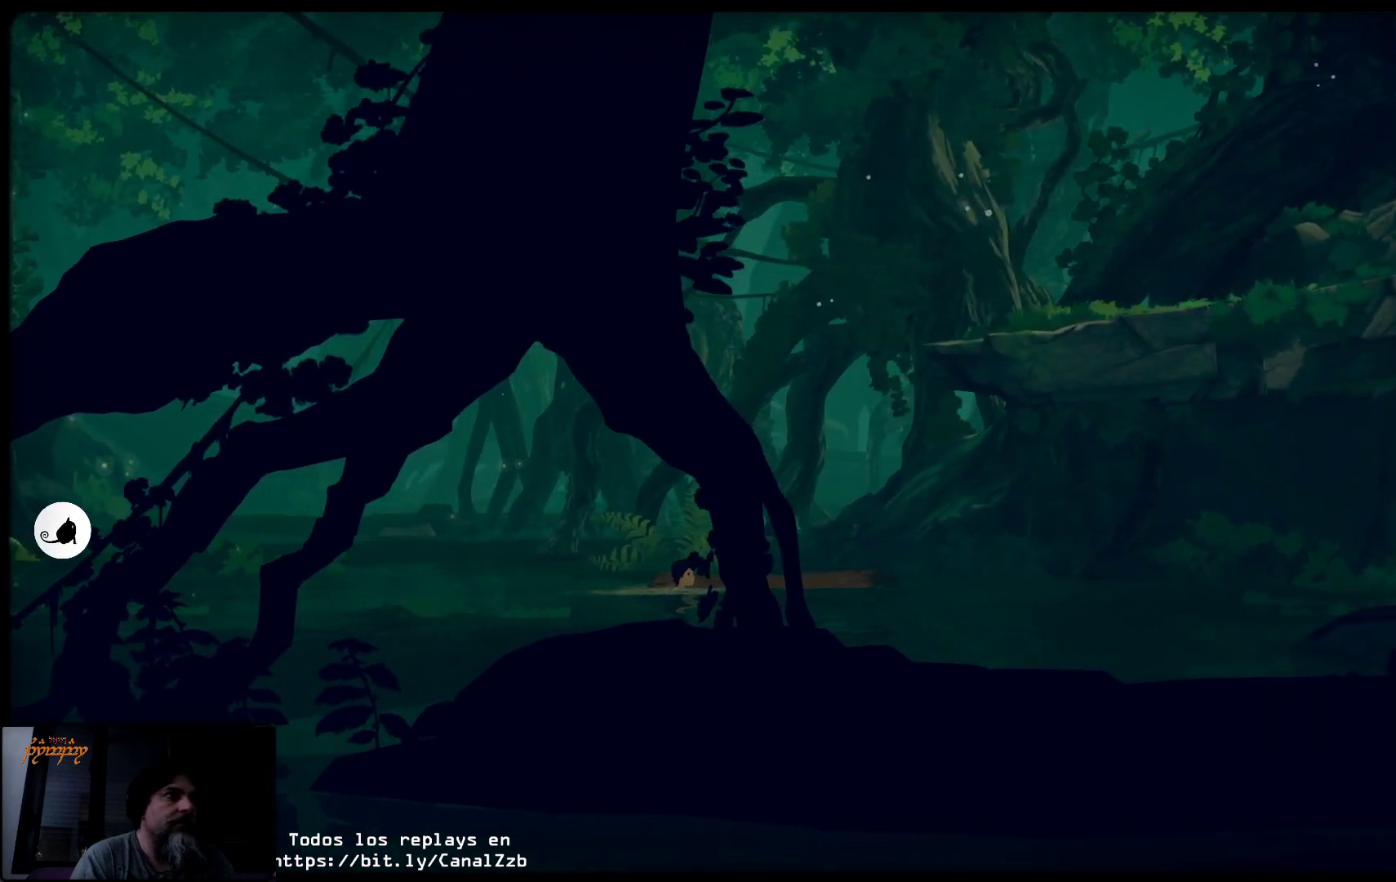
{"buttons": ["X"], "left_stick": "left", "right_stick": "center", "events": []}
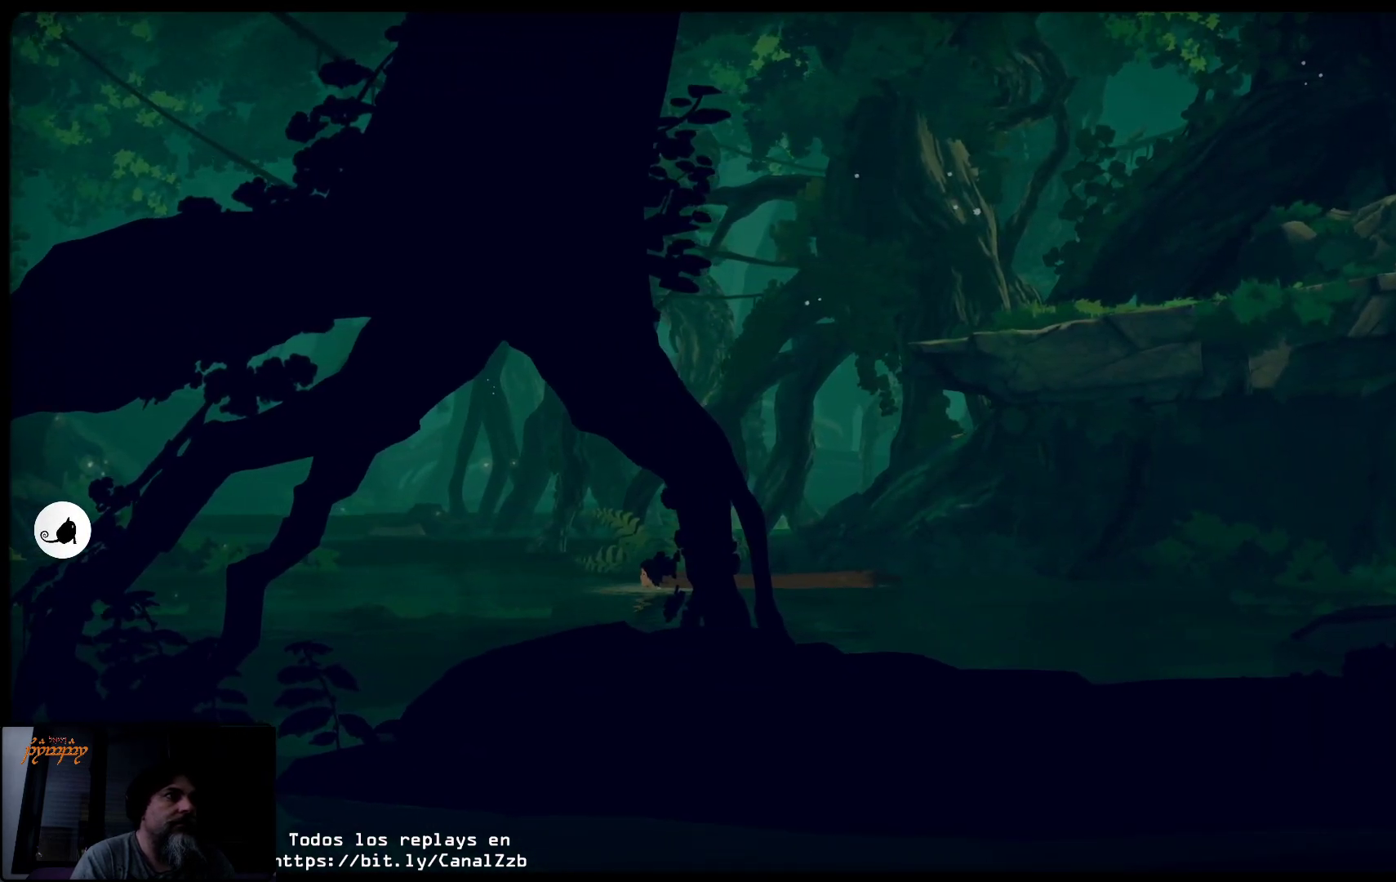
{"buttons": ["X"], "left_stick": "left", "right_stick": "center", "events": []}
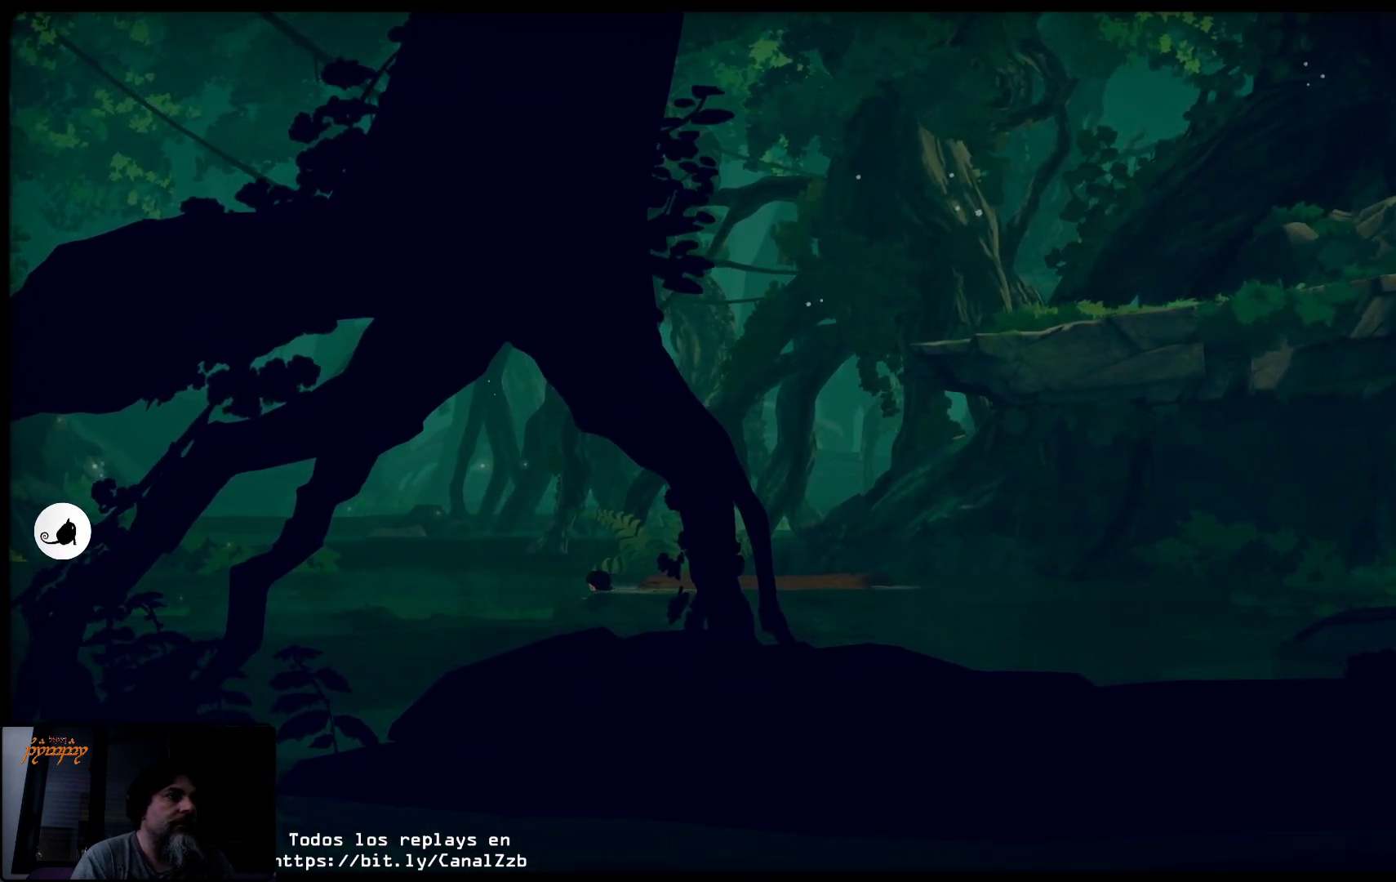
{"buttons": ["X"], "left_stick": "left", "right_stick": "center", "events": []}
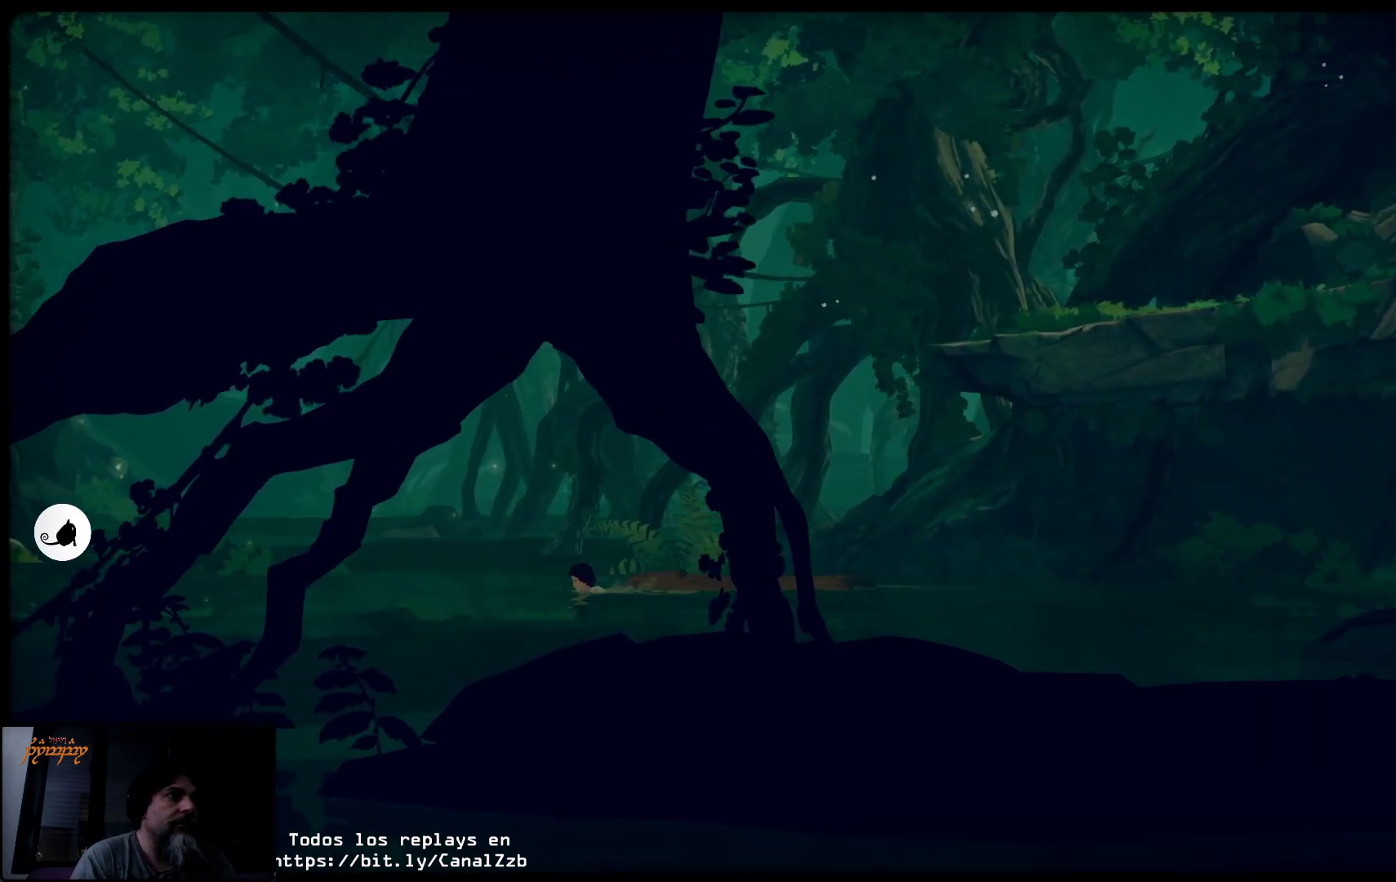
{"buttons": ["X"], "left_stick": "left", "right_stick": "center", "events": []}
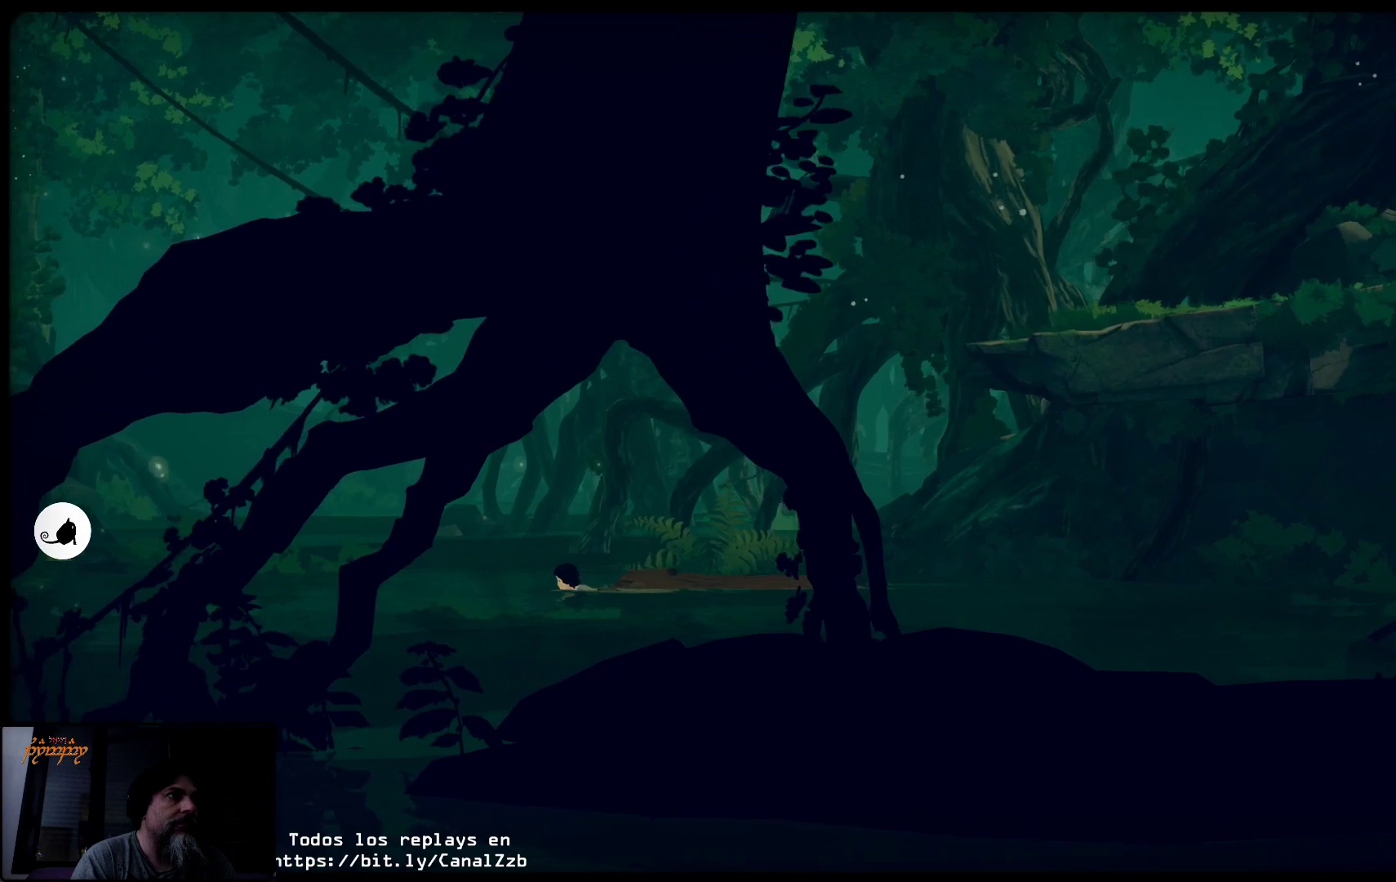
{"buttons": ["X"], "left_stick": "left", "right_stick": "center", "events": []}
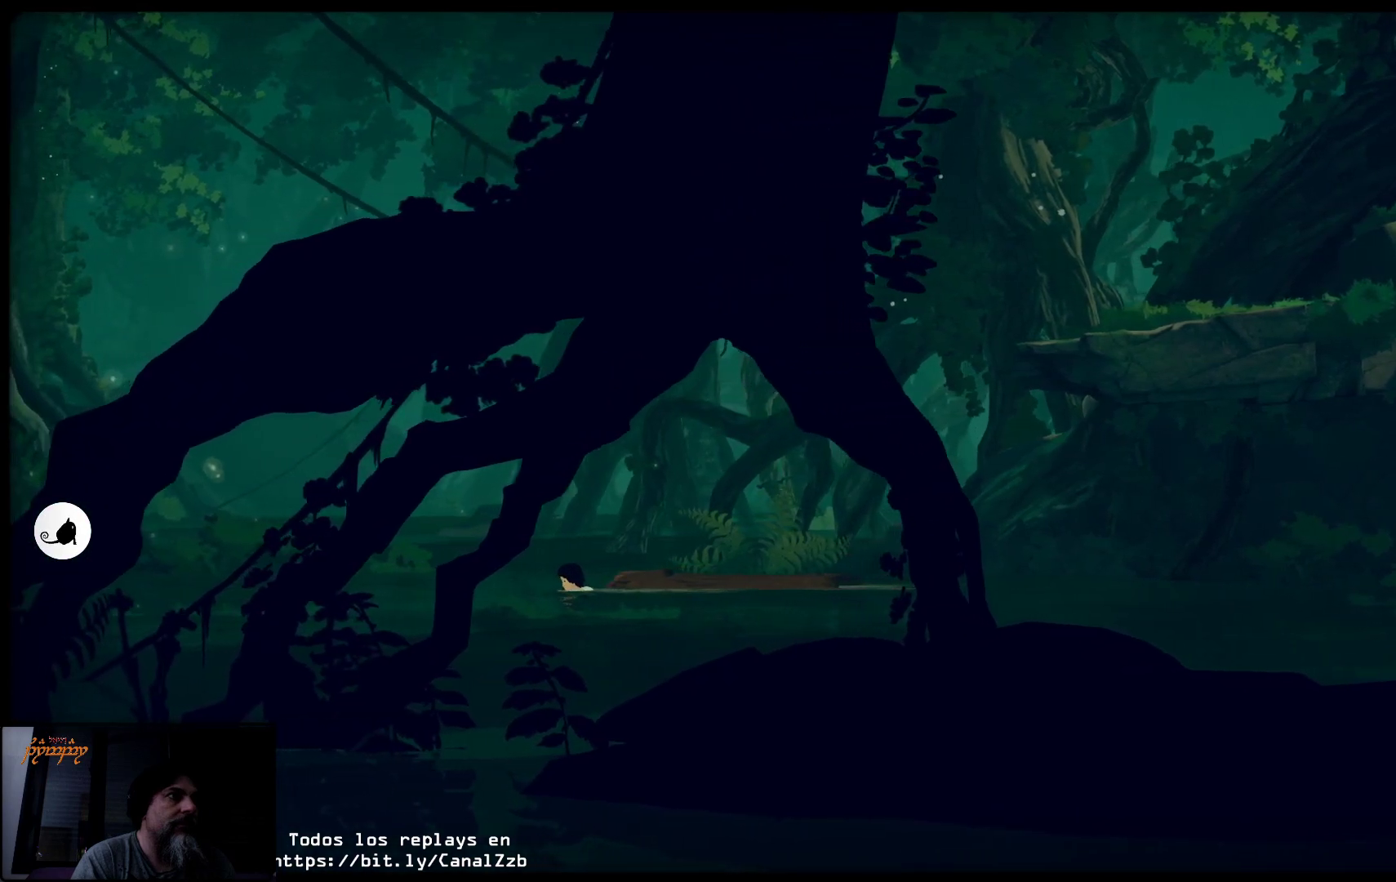
{"buttons": ["X"], "left_stick": "left", "right_stick": "center", "events": []}
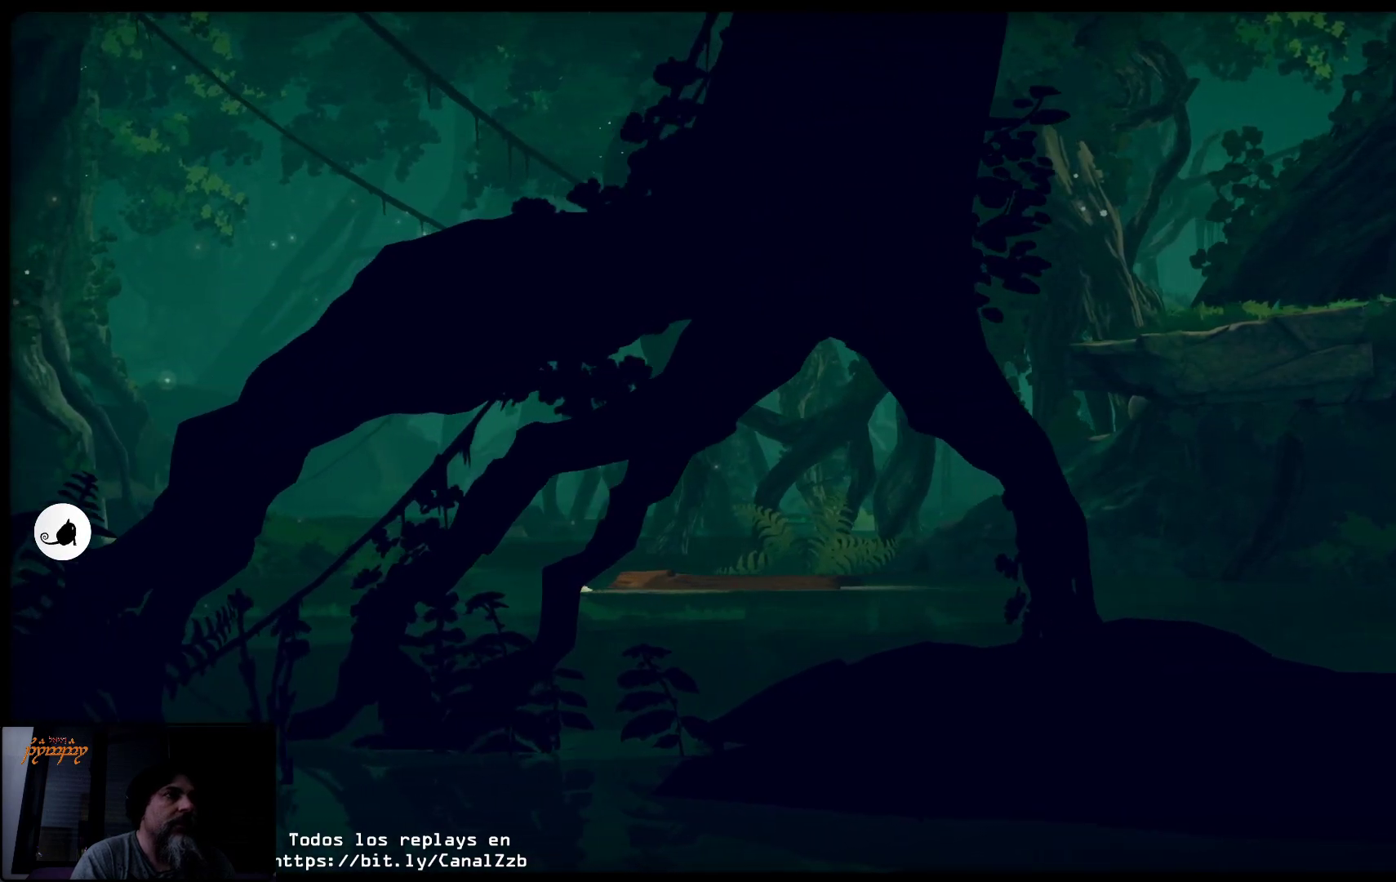
{"buttons": ["X"], "left_stick": "left", "right_stick": "center", "events": []}
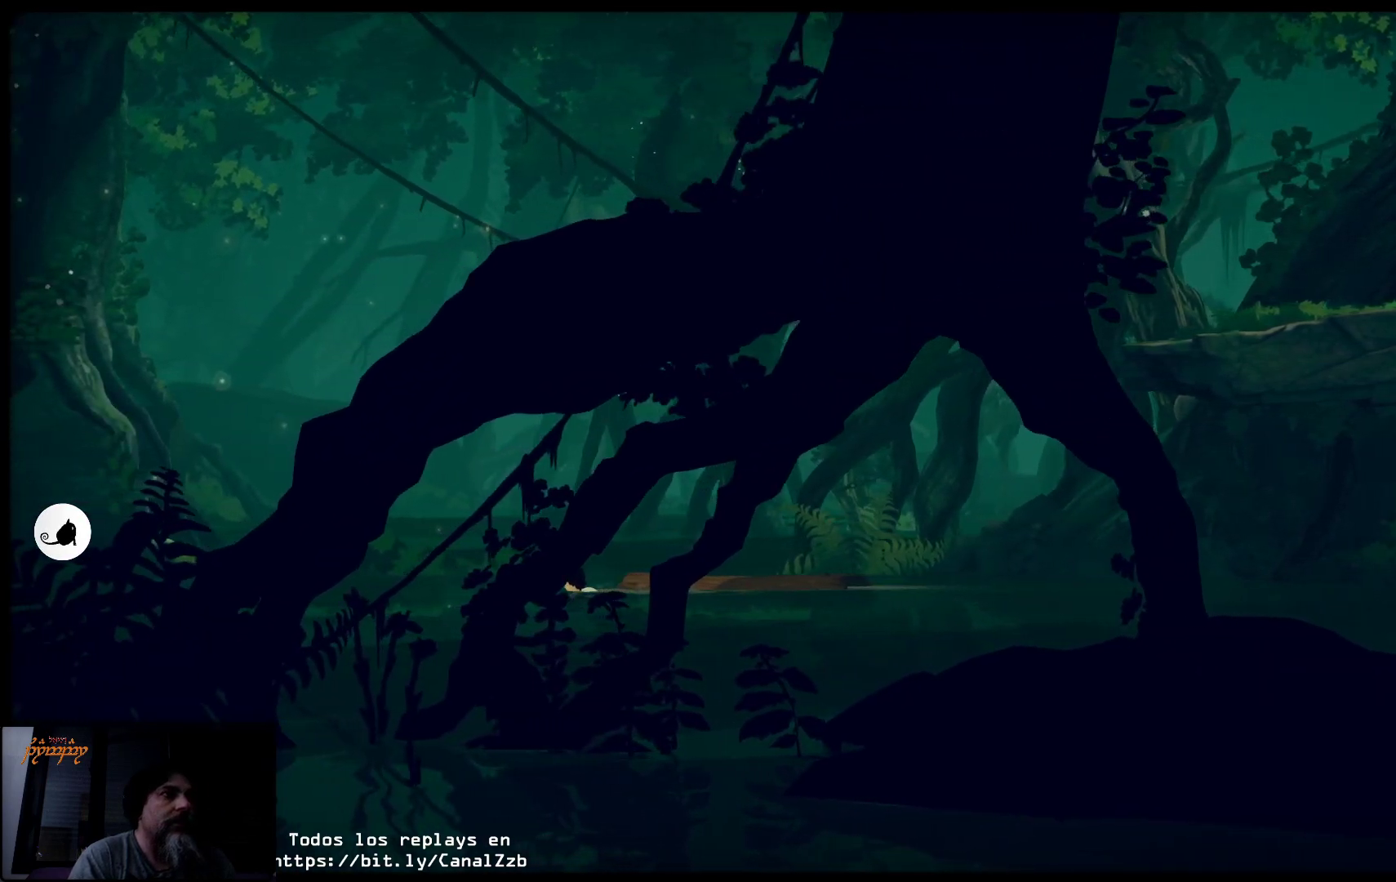
{"buttons": ["X"], "left_stick": "left", "right_stick": "center", "events": []}
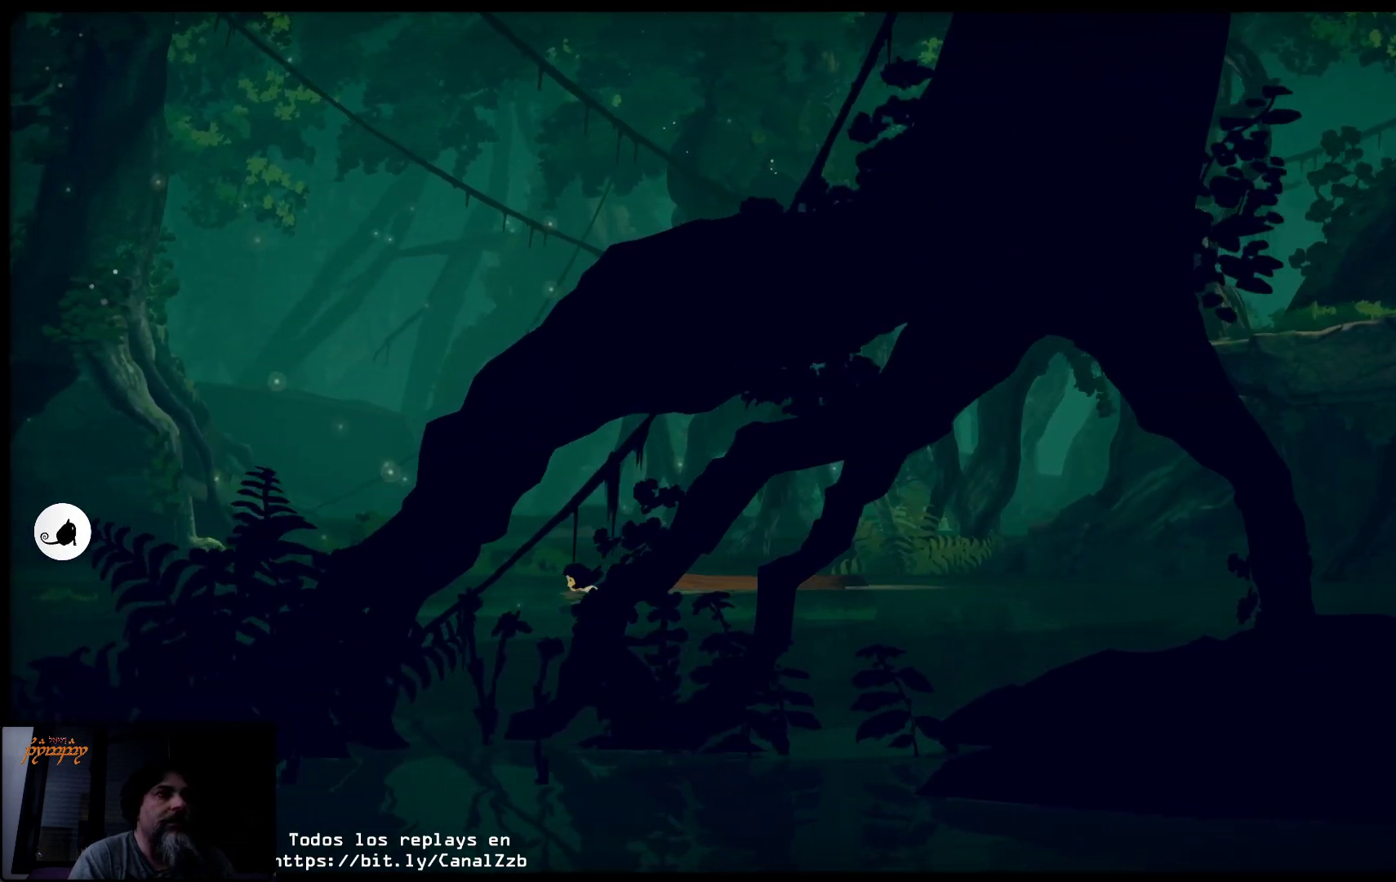
{"buttons": ["X"], "left_stick": "left", "right_stick": "center", "events": []}
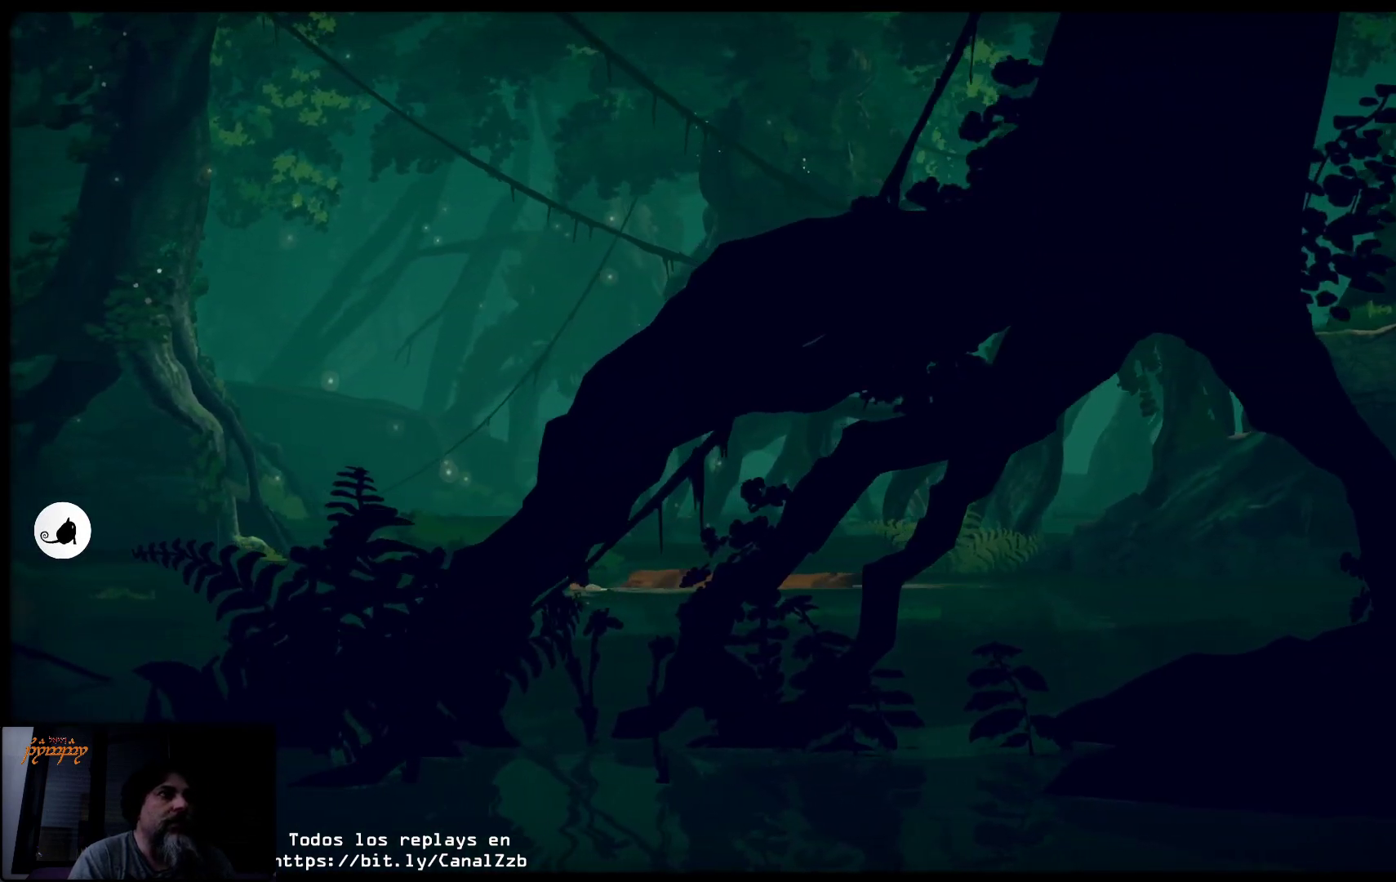
{"buttons": ["X"], "left_stick": "left", "right_stick": "center", "events": []}
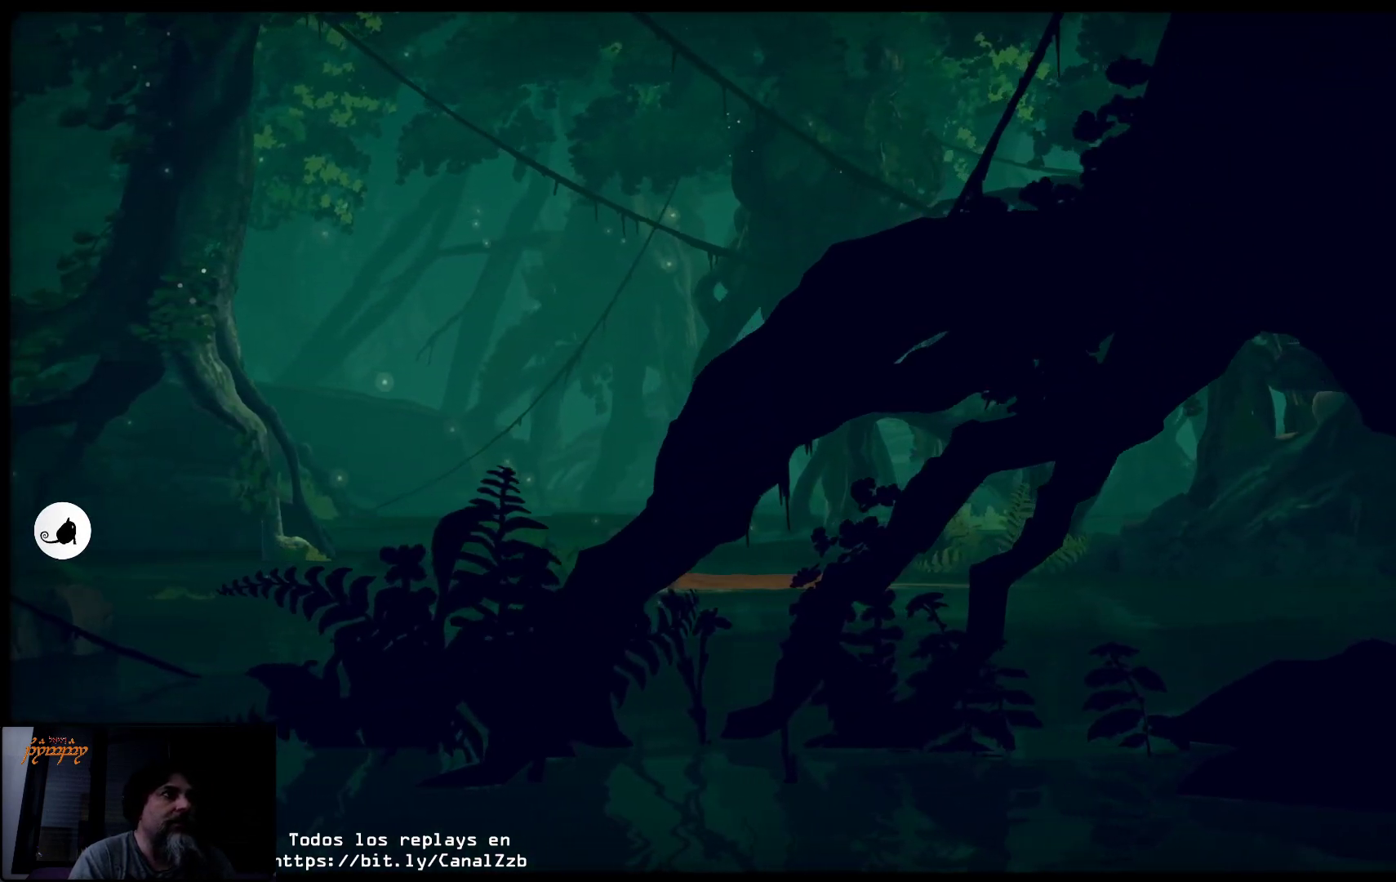
{"buttons": ["X"], "left_stick": "left", "right_stick": "center", "events": []}
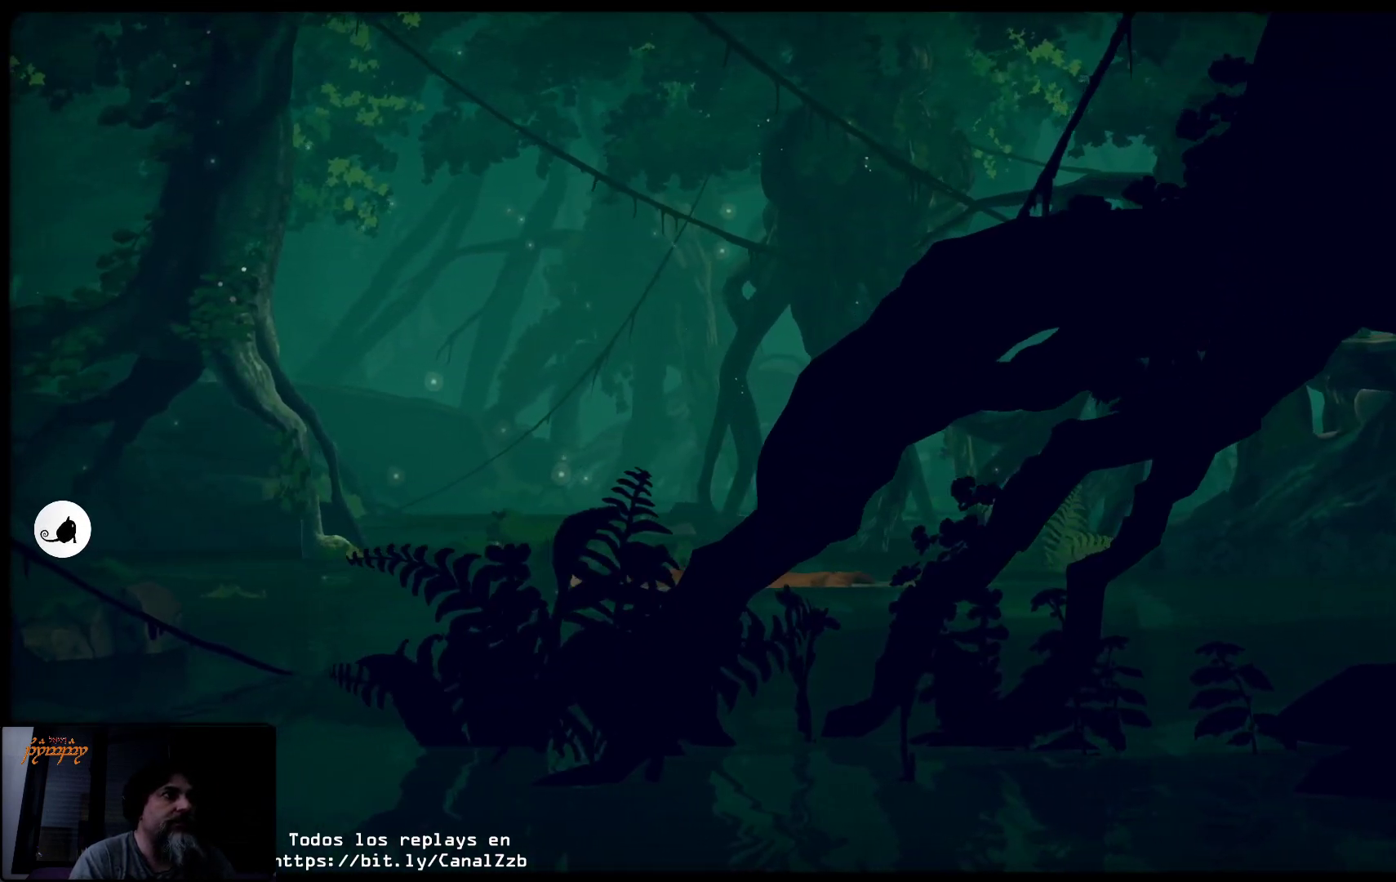
{"buttons": ["X"], "left_stick": "left", "right_stick": "center", "events": []}
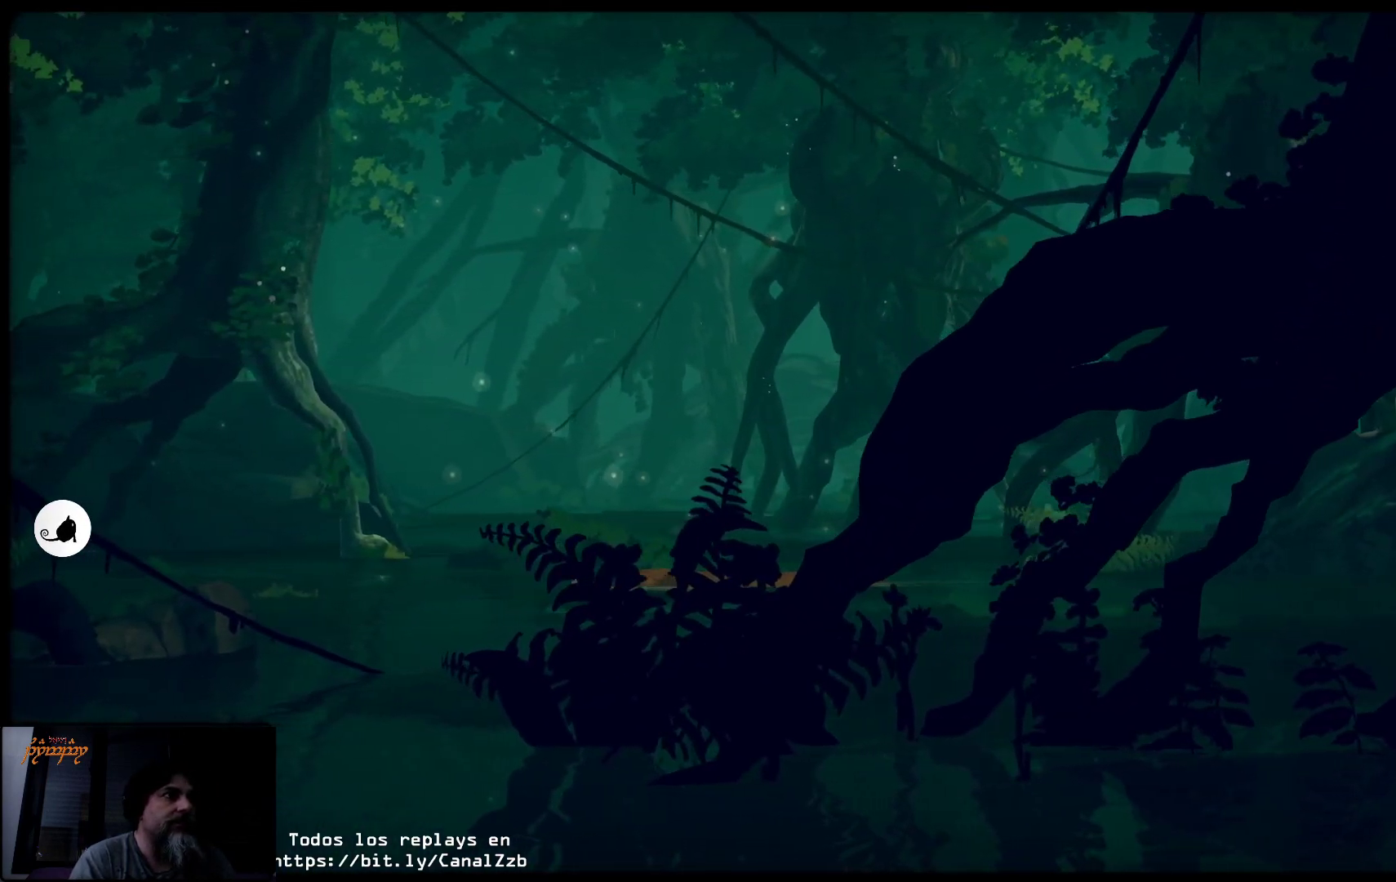
{"buttons": ["X"], "left_stick": "left", "right_stick": "center", "events": []}
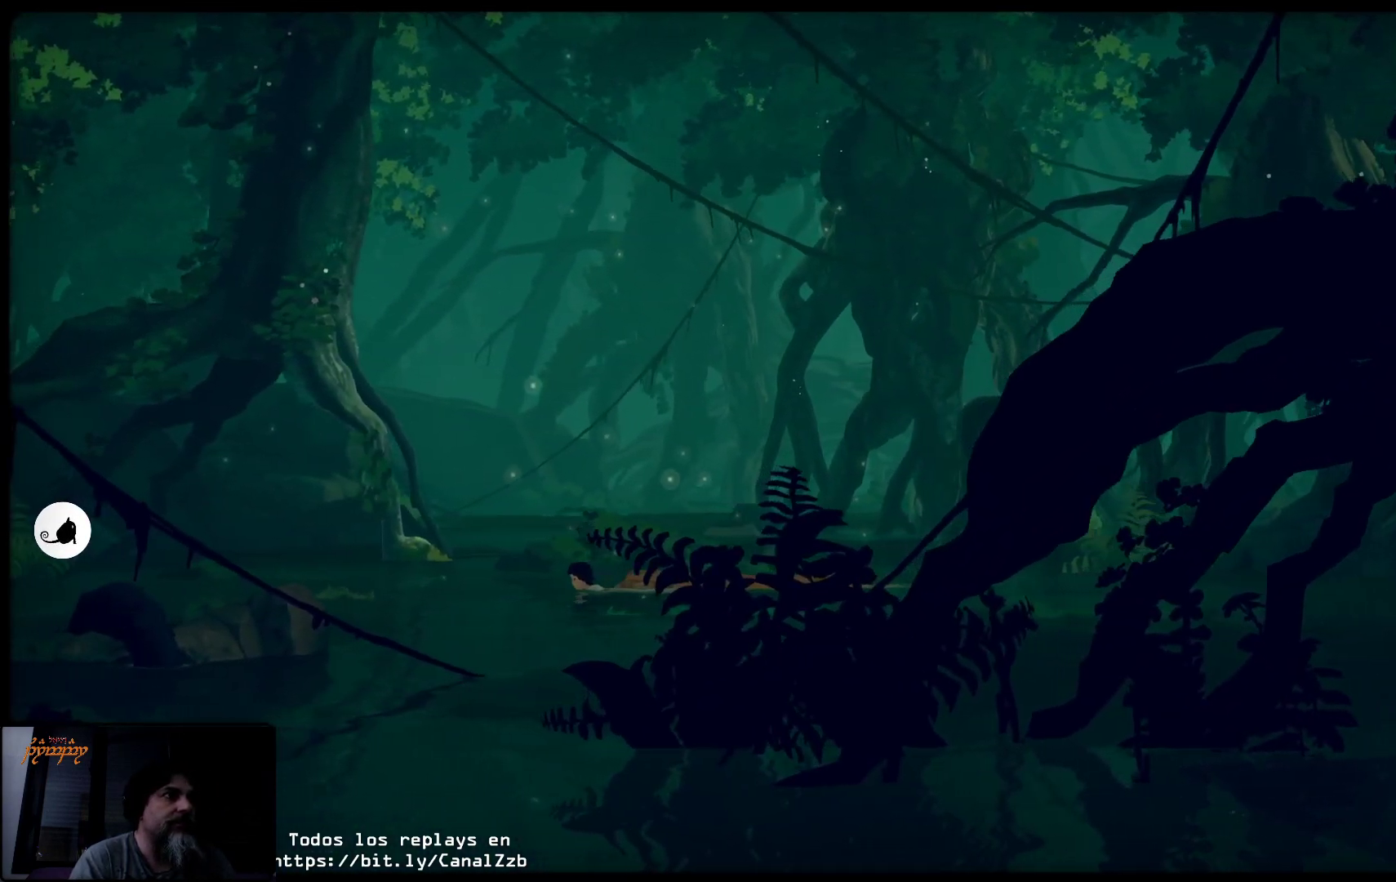
{"buttons": ["X"], "left_stick": "left", "right_stick": "center", "events": []}
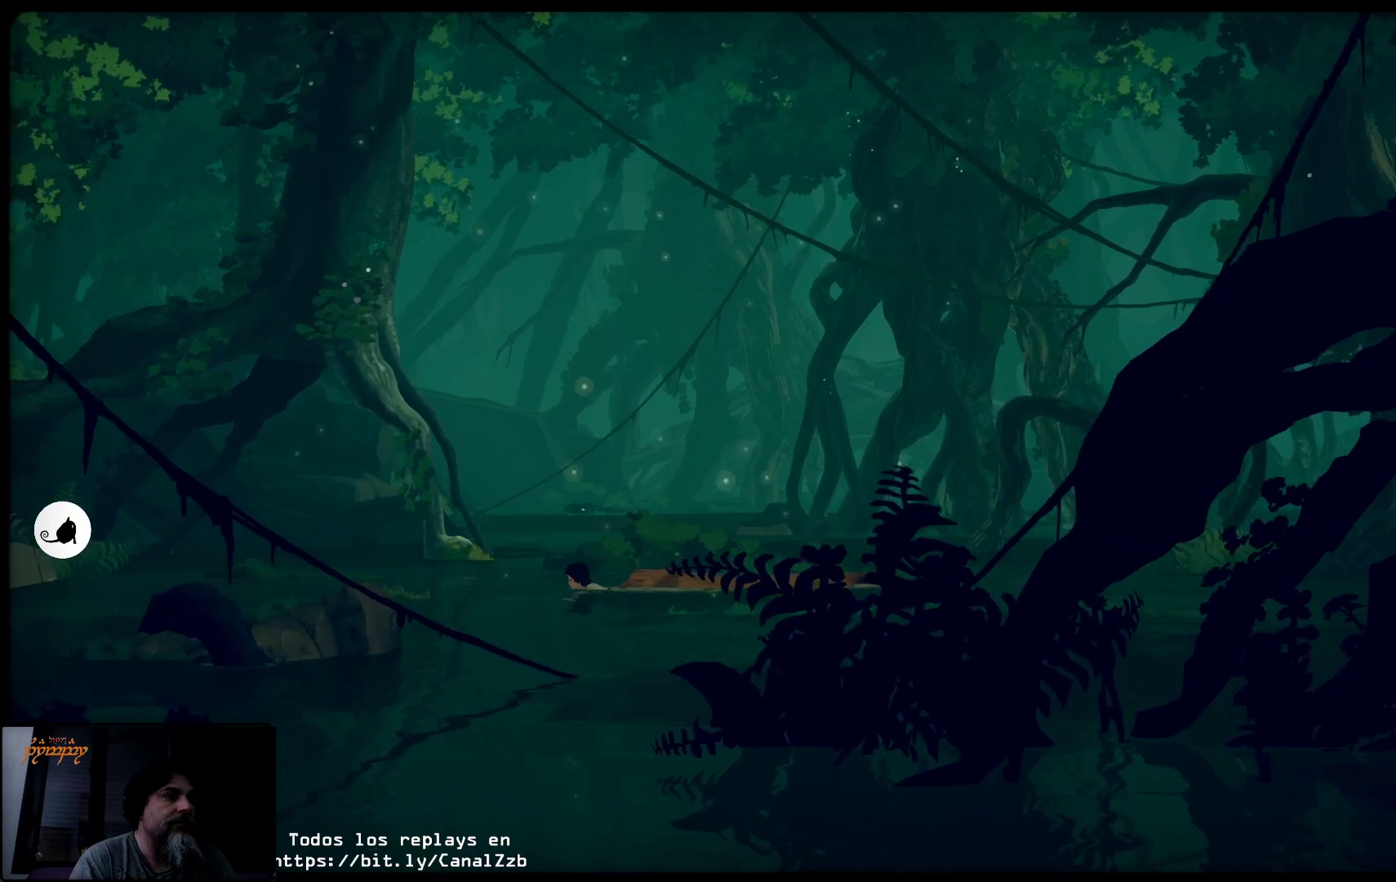
{"buttons": ["X"], "left_stick": "left", "right_stick": "center", "events": []}
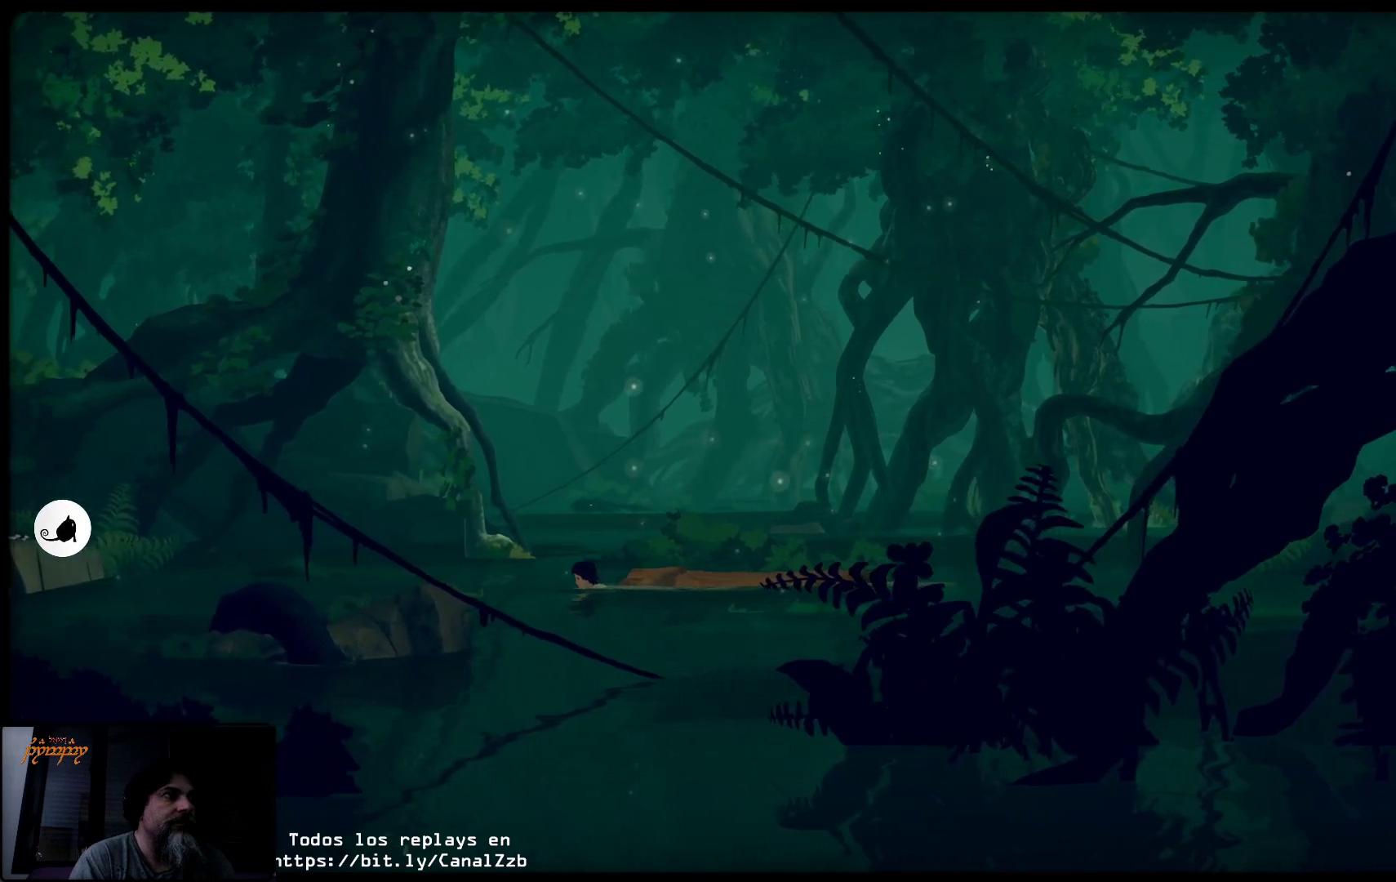
{"buttons": ["X"], "left_stick": "left", "right_stick": "center", "events": []}